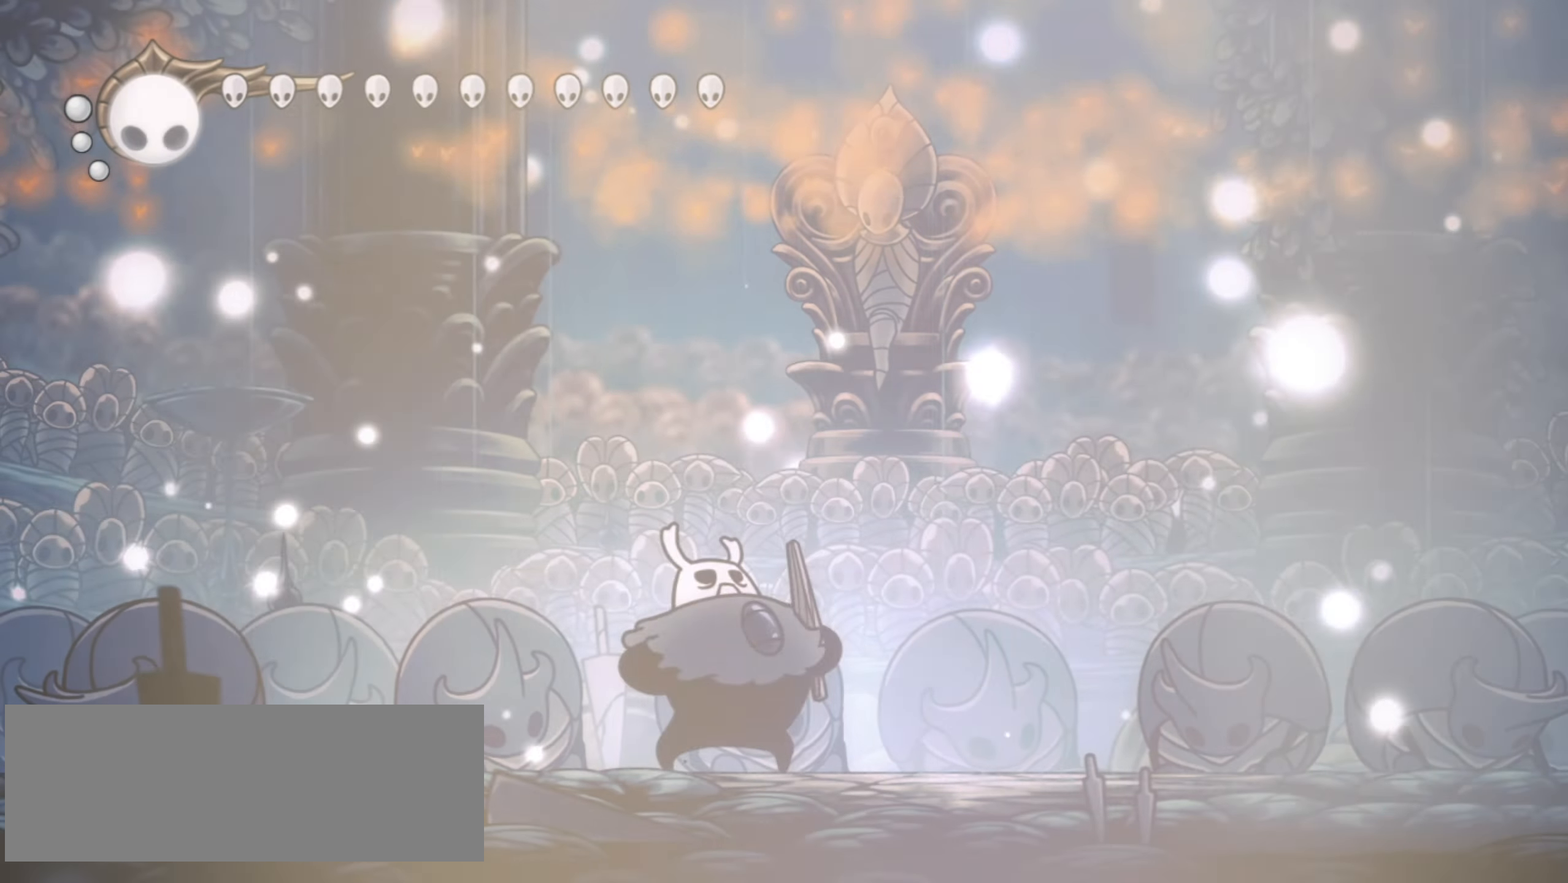
Gameplay with keyboard; each line is a JSON object with the keys held at the frame after it. "events" lists presses ("down") and releases ("up") of "a", "c", "d", "down", "f", "i", "left", "right", "s", "up", "x" and "z" between this image and that frame as [ms after this image, input, new state], when the widget could be followed in between. No other keys are recorded. Mouse input is not recorded.
{"keys": [], "events": []}
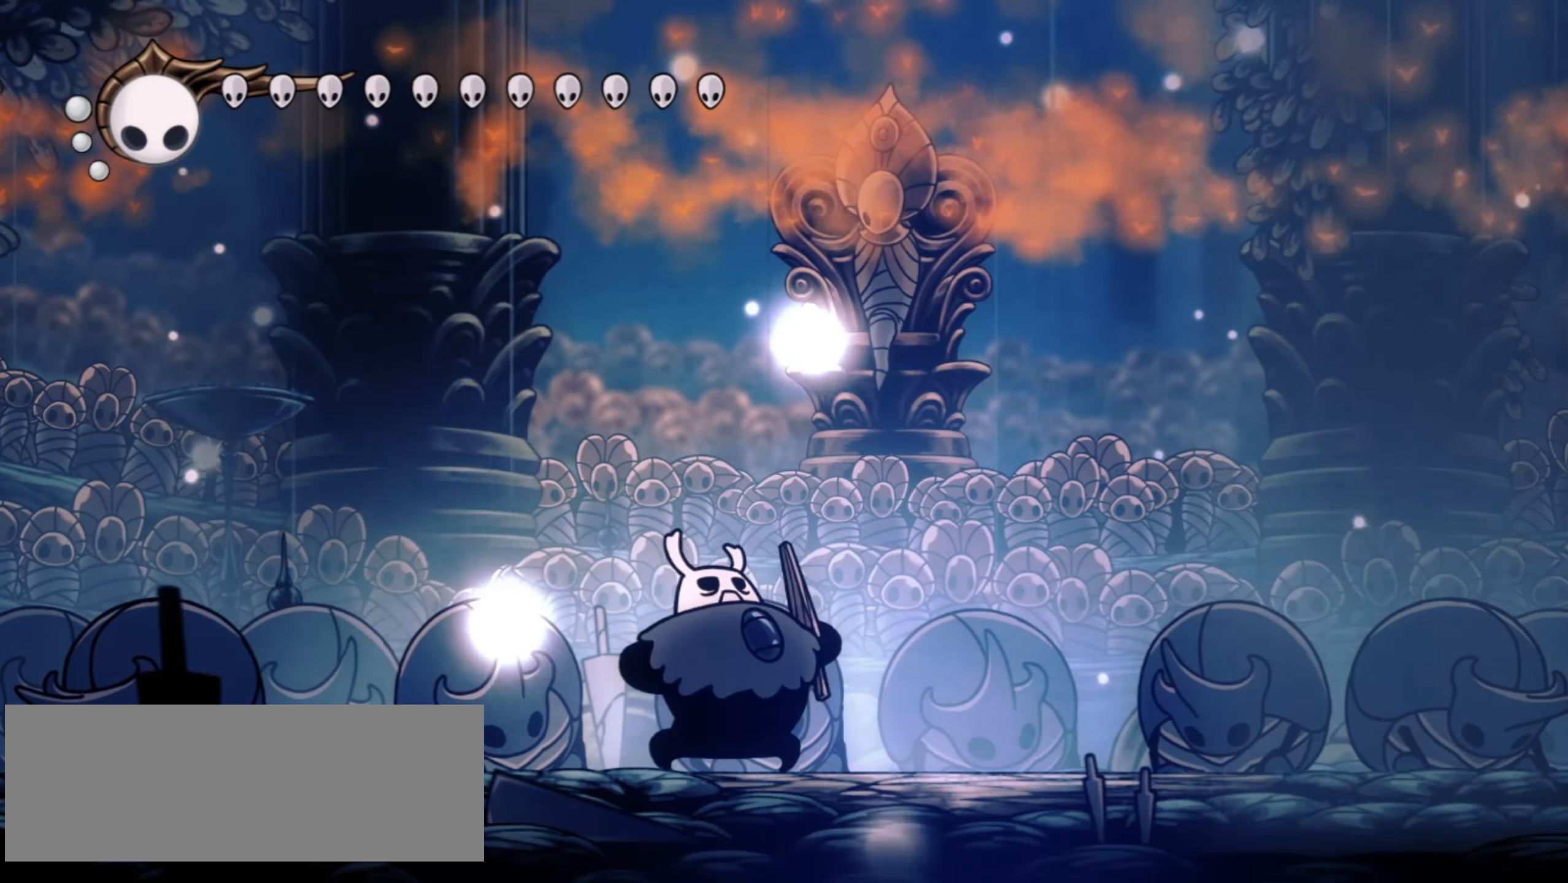
{"keys": ["right"], "events": [[100, "right", "down"], [284, "left", "down"], [284, "right", "up"], [434, "left", "up"], [434, "right", "down"]]}
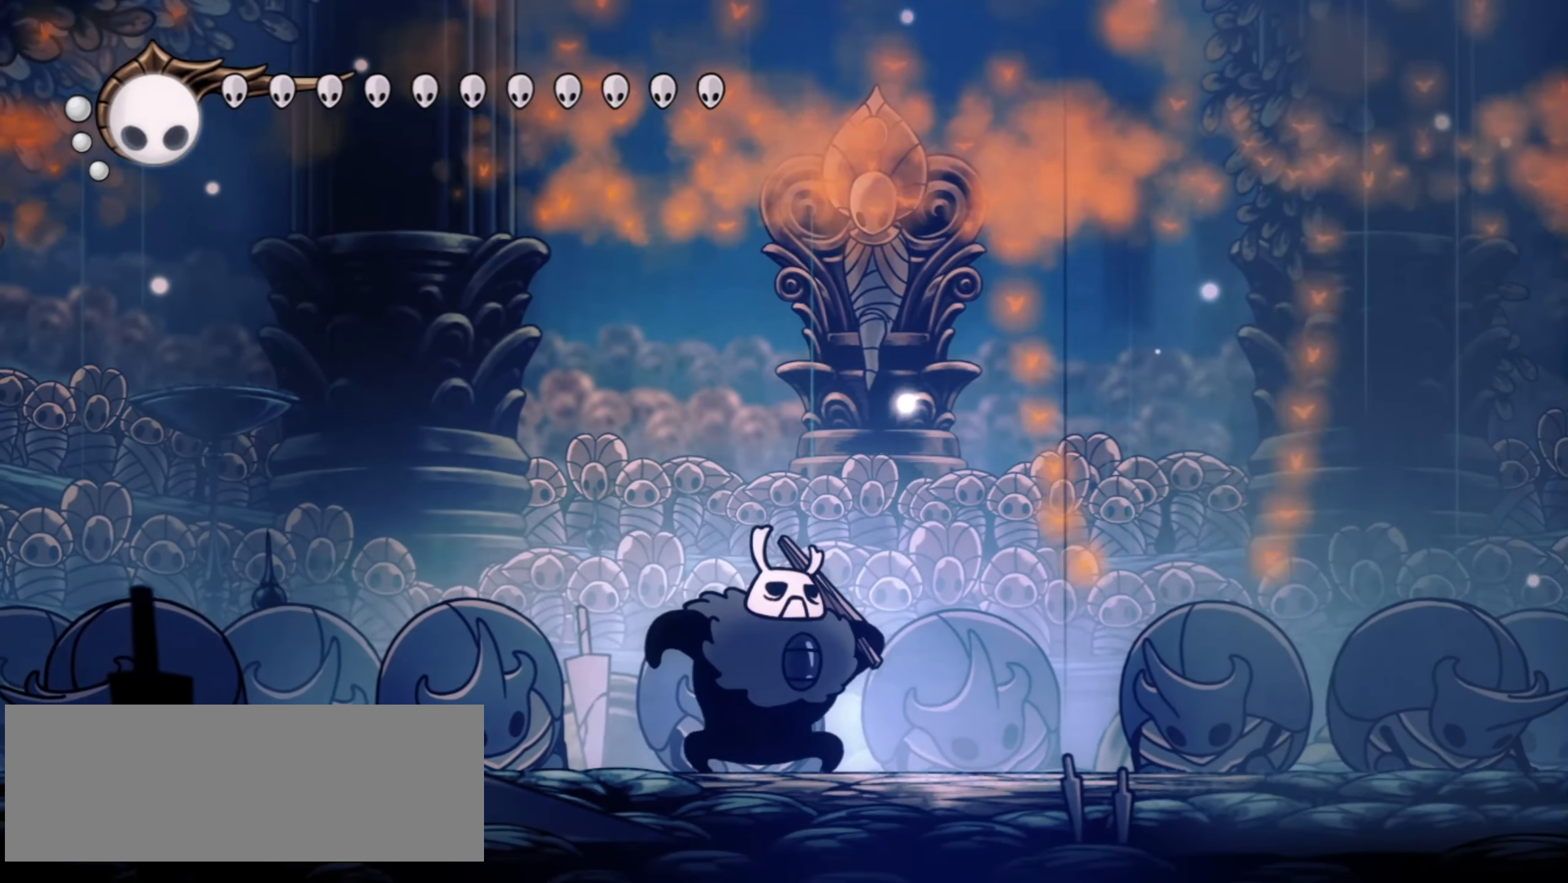
{"keys": ["right"], "events": [[67, "left", "down"], [67, "right", "up"], [150, "right", "down"], [200, "left", "up"]]}
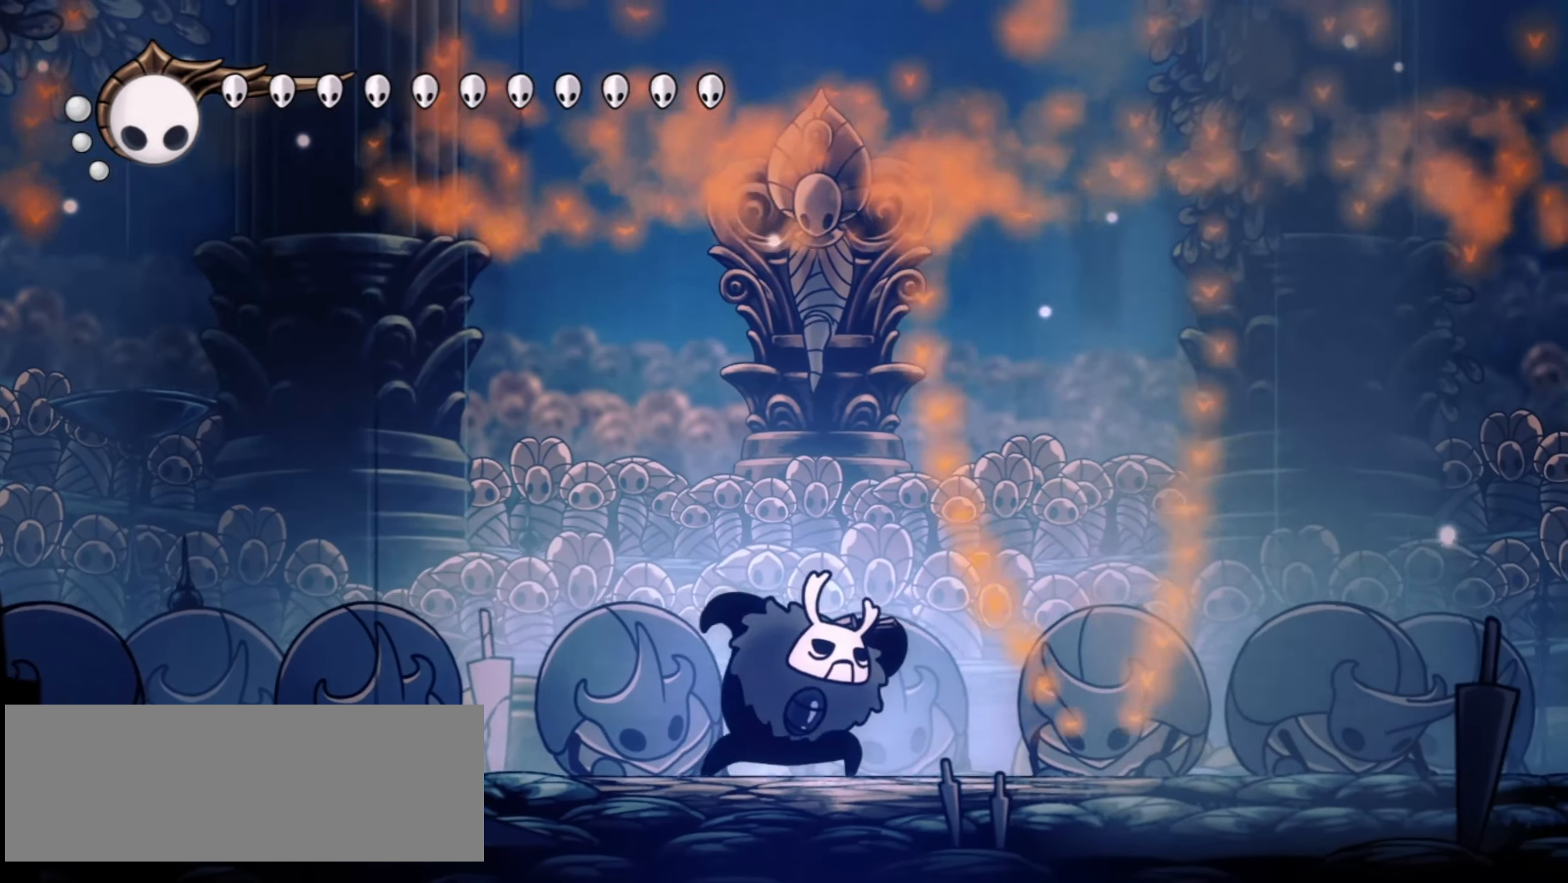
{"keys": [], "events": [[34, "right", "up"]]}
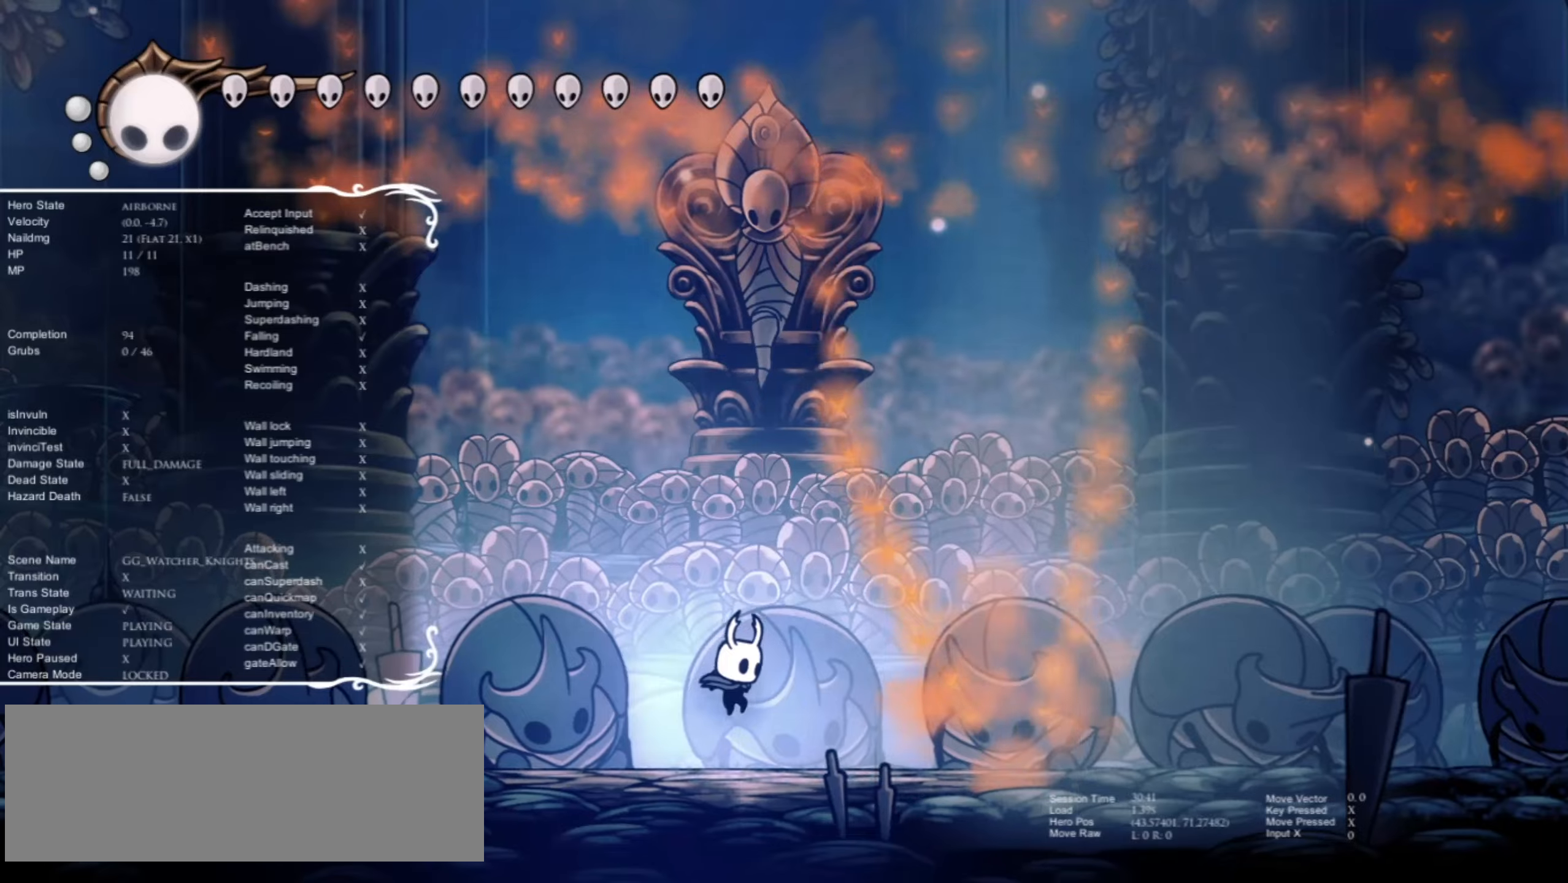
{"keys": ["left"], "events": [[250, "left", "down"], [334, "left", "up"], [334, "right", "down"], [434, "left", "down"], [434, "right", "up"]]}
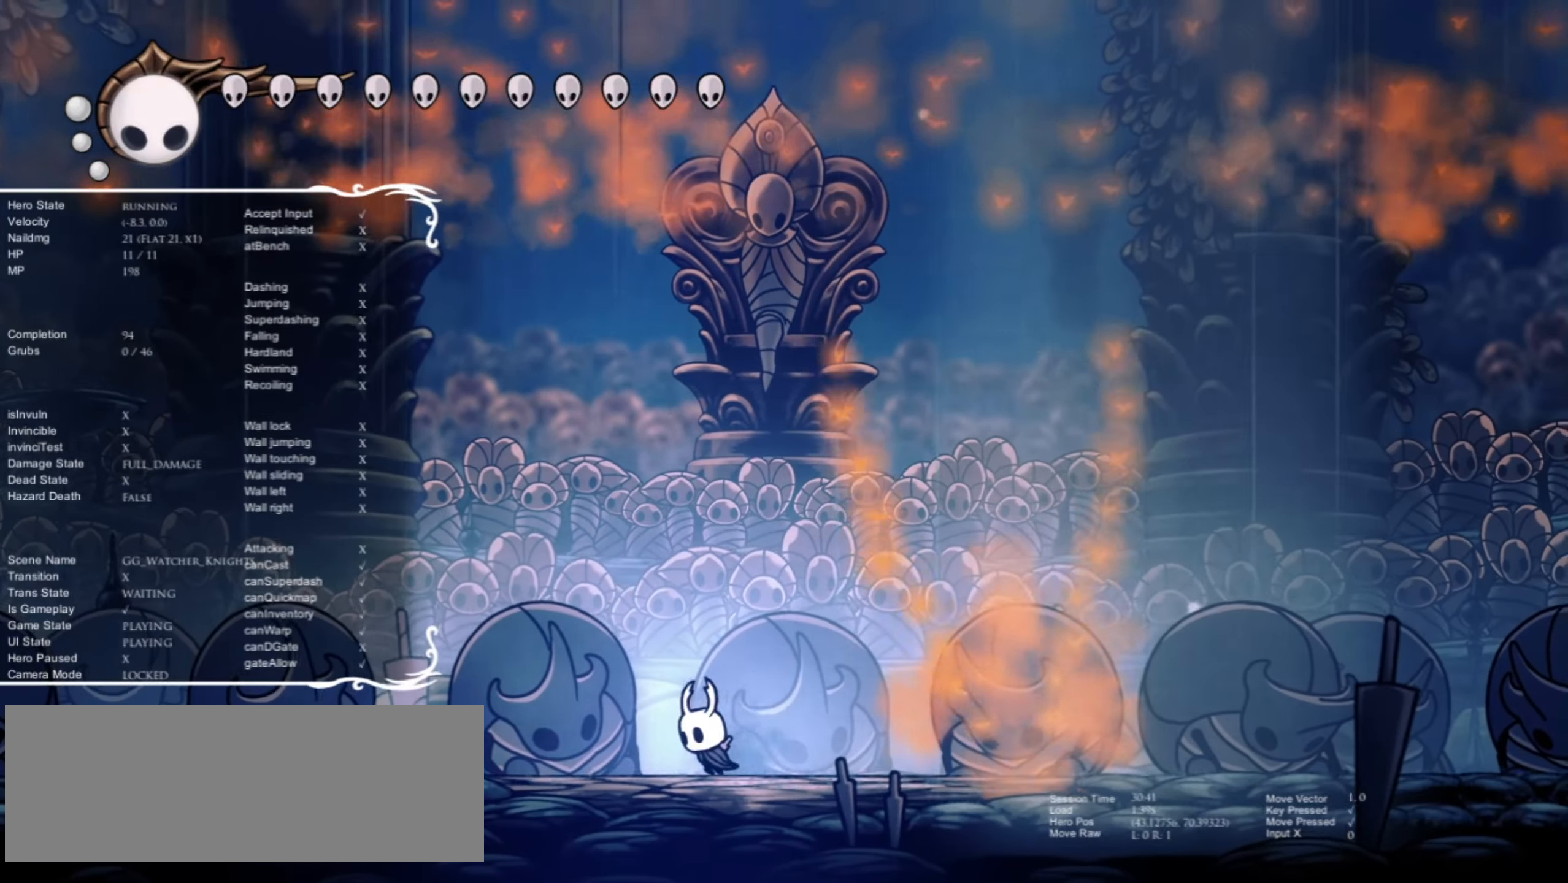
{"keys": ["right"], "events": [[17, "left", "up"], [17, "right", "down"], [67, "left", "down"], [117, "right", "up"], [167, "left", "up"], [167, "right", "down"], [250, "left", "down"], [250, "right", "up"], [300, "left", "up"], [450, "right", "down"]]}
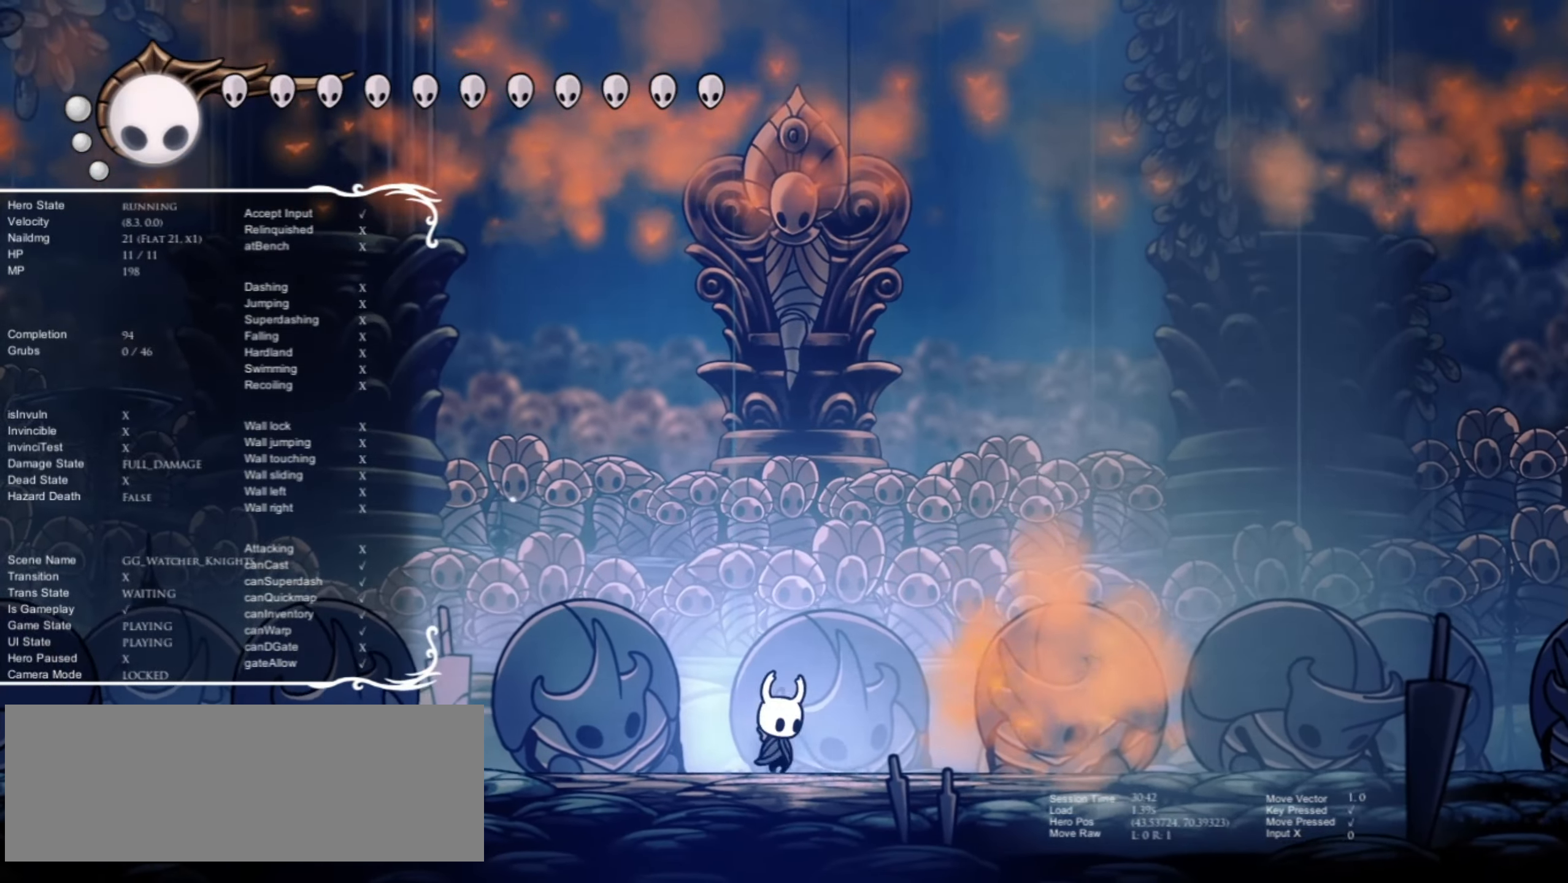
{"keys": [], "events": [[34, "right", "up"]]}
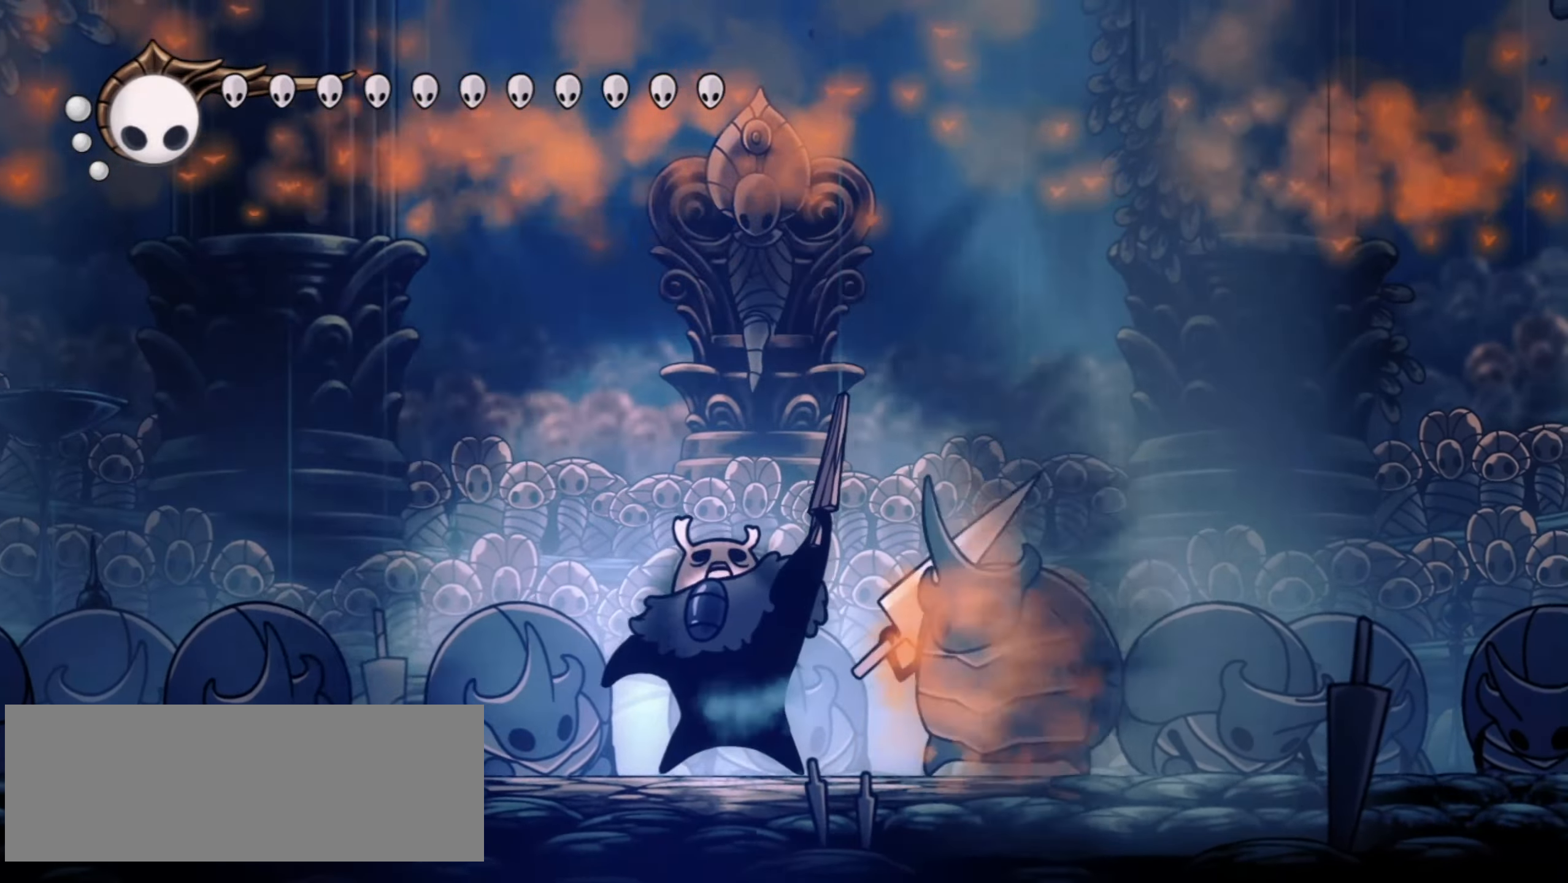
{"keys": [], "events": []}
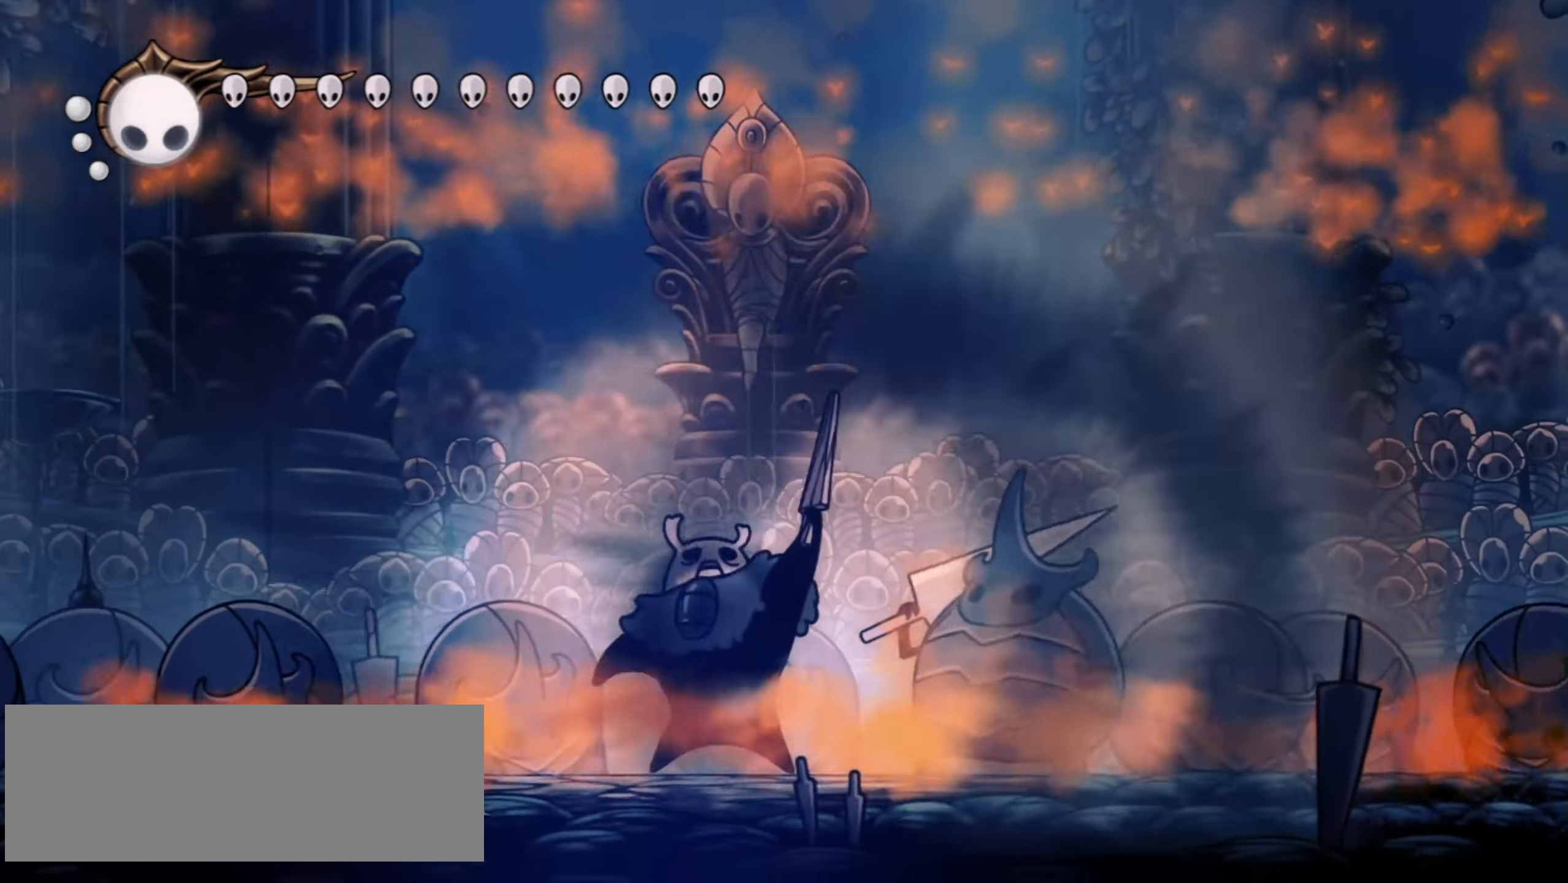
{"keys": ["x"], "events": [[484, "x", "down"]]}
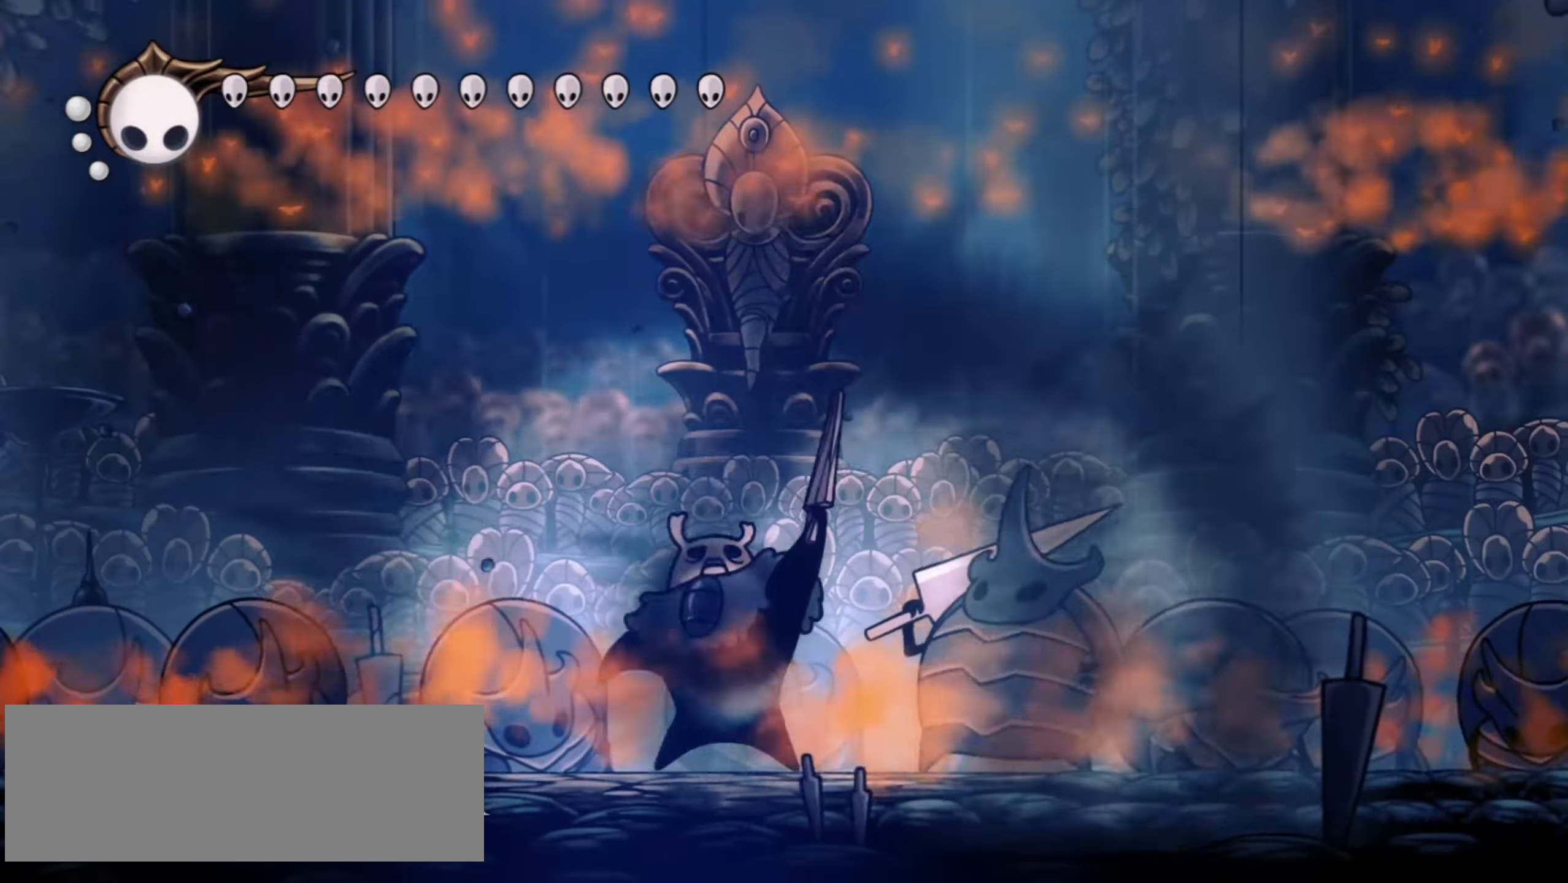
{"keys": ["x"], "events": []}
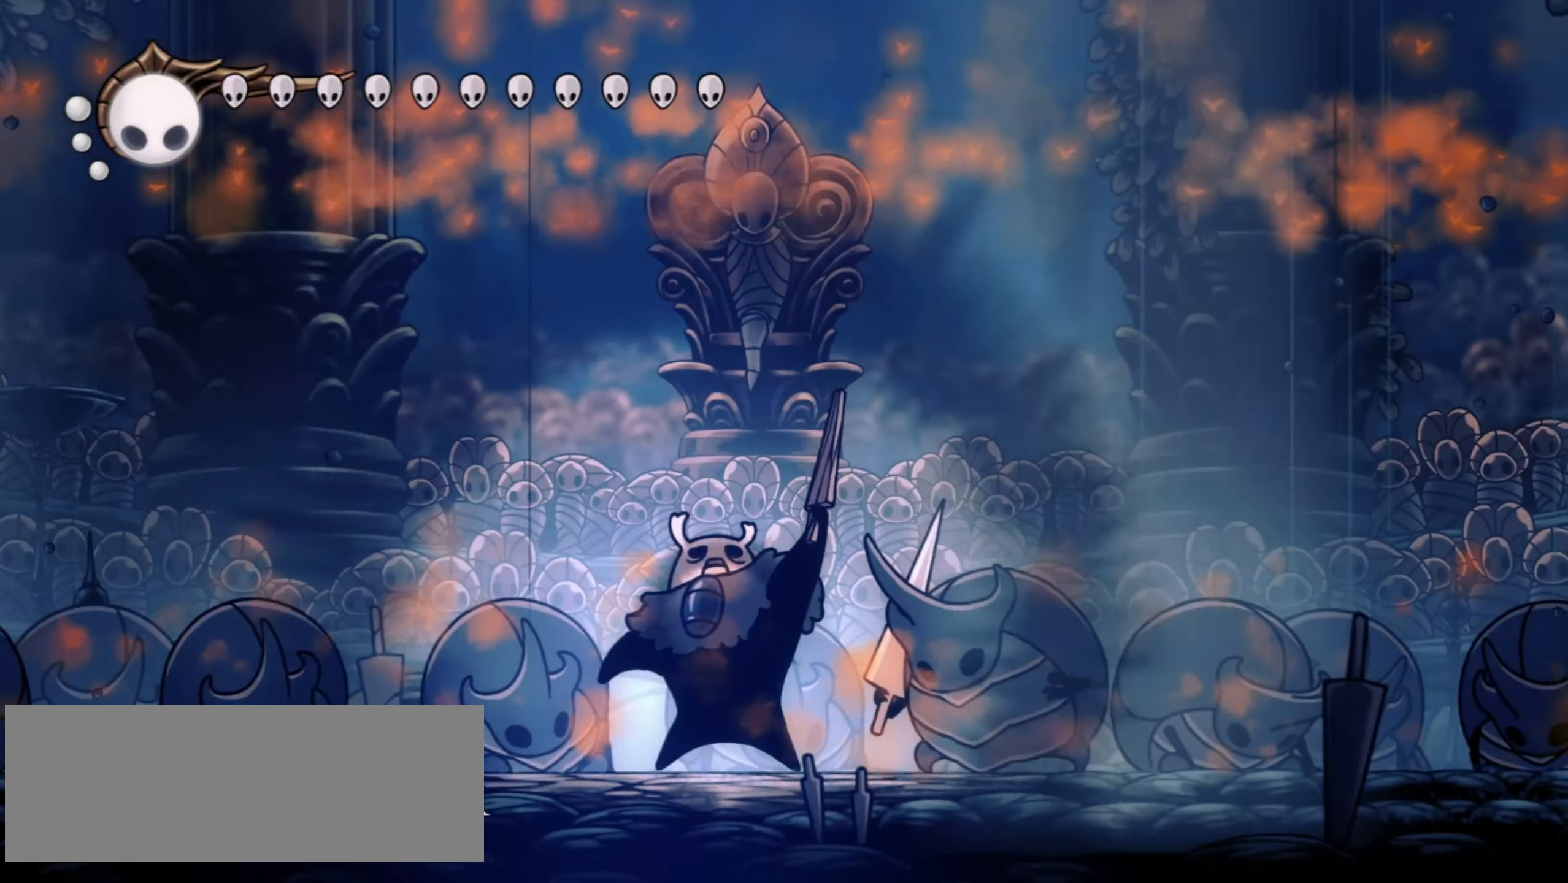
{"keys": ["x"], "events": []}
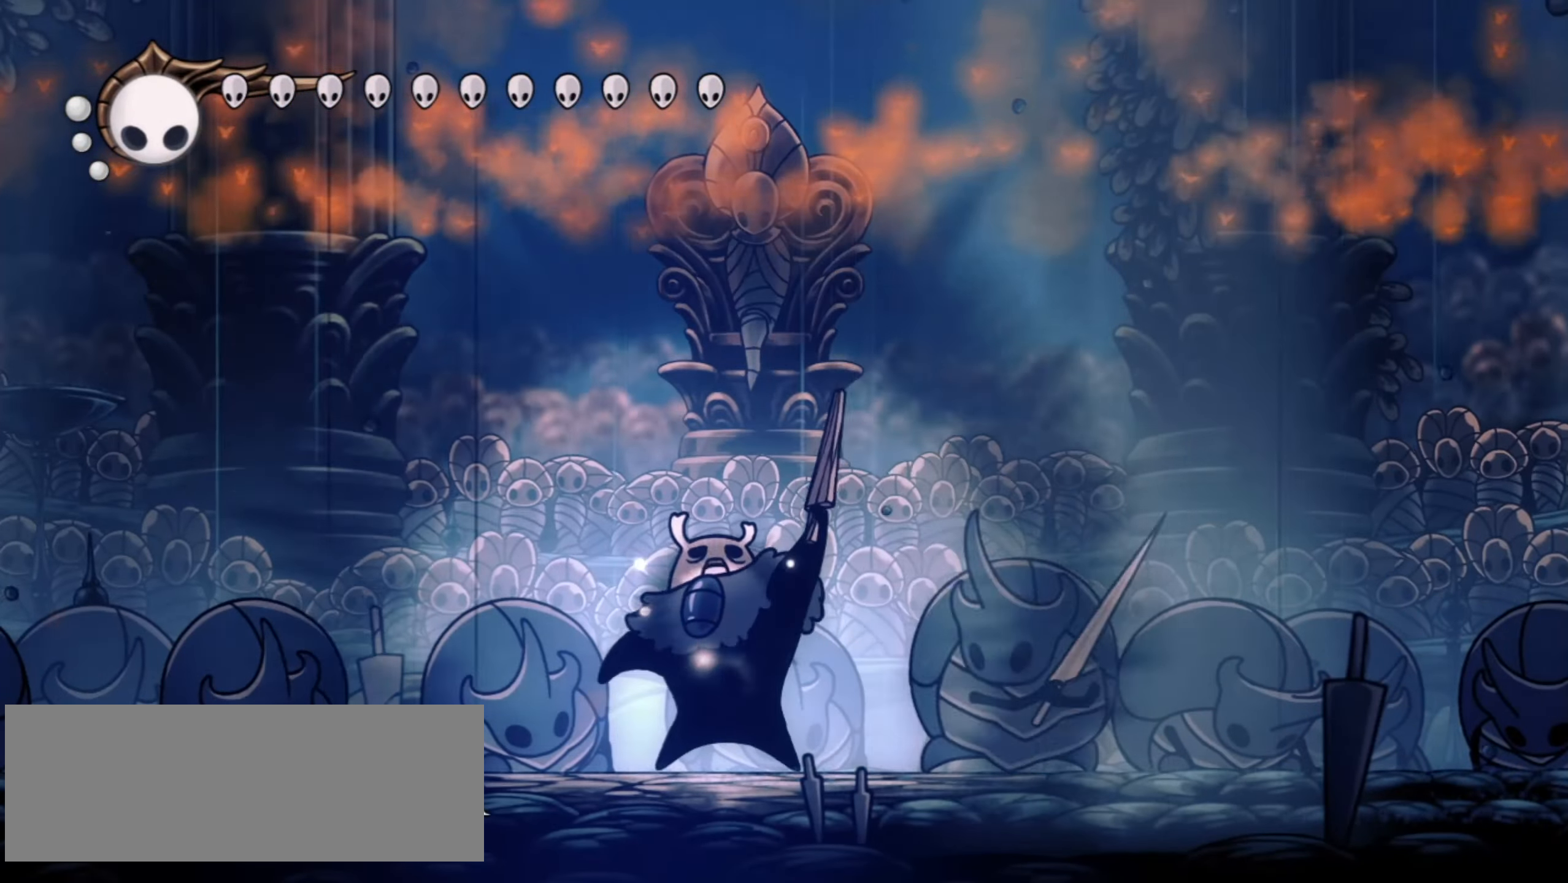
{"keys": ["c", "left"], "events": [[267, "left", "down"], [267, "x", "up"], [350, "c", "down"], [400, "c", "up"], [484, "c", "down"]]}
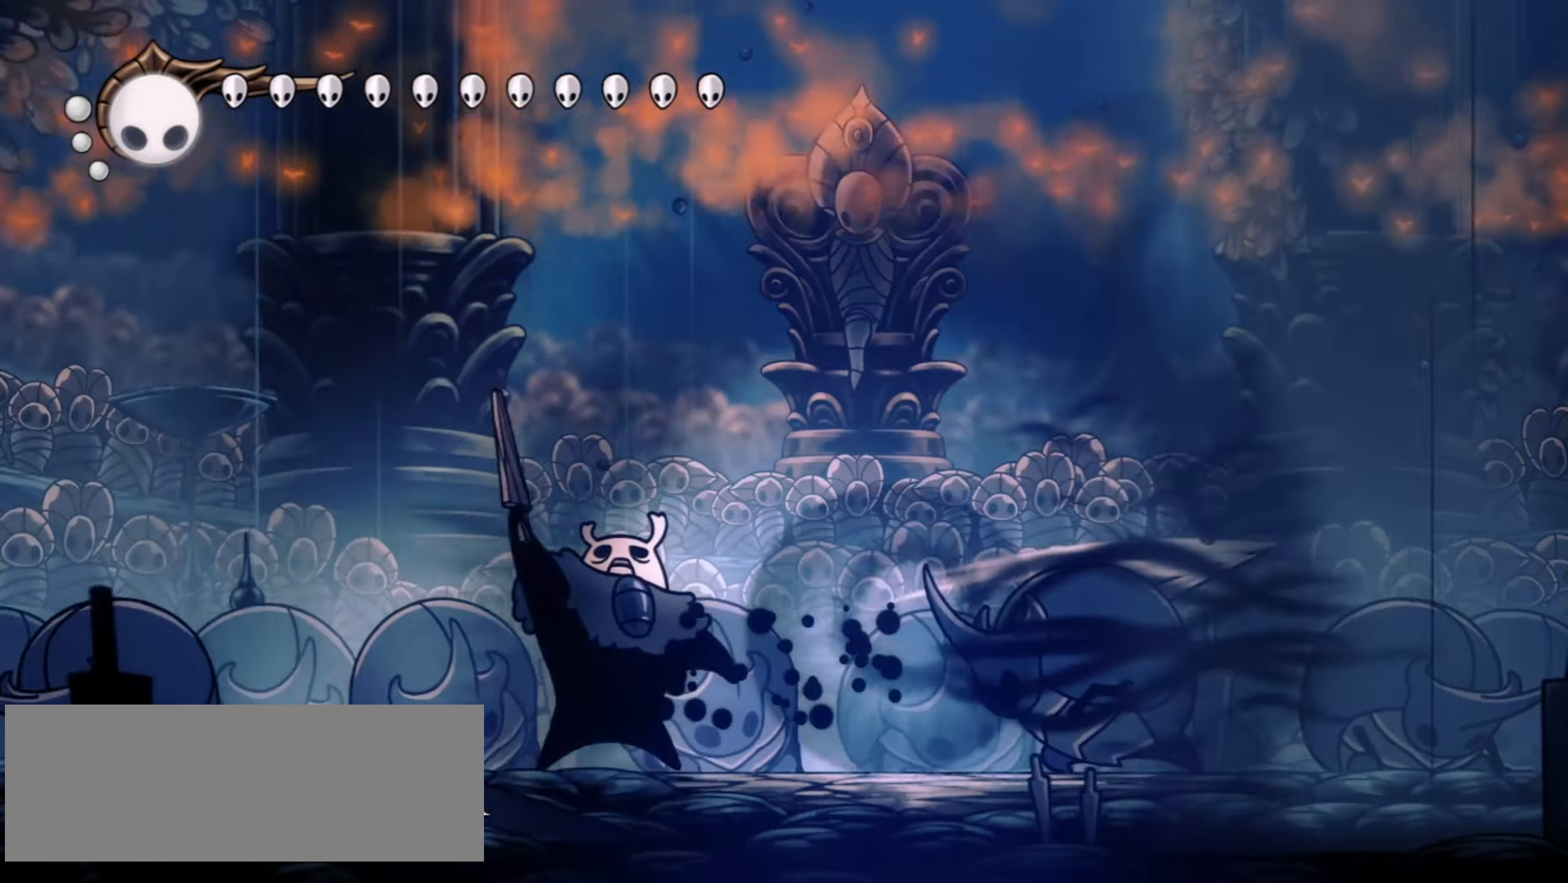
{"keys": ["right", "z"], "events": [[84, "c", "up"], [284, "left", "up"], [284, "right", "down"], [417, "z", "down"]]}
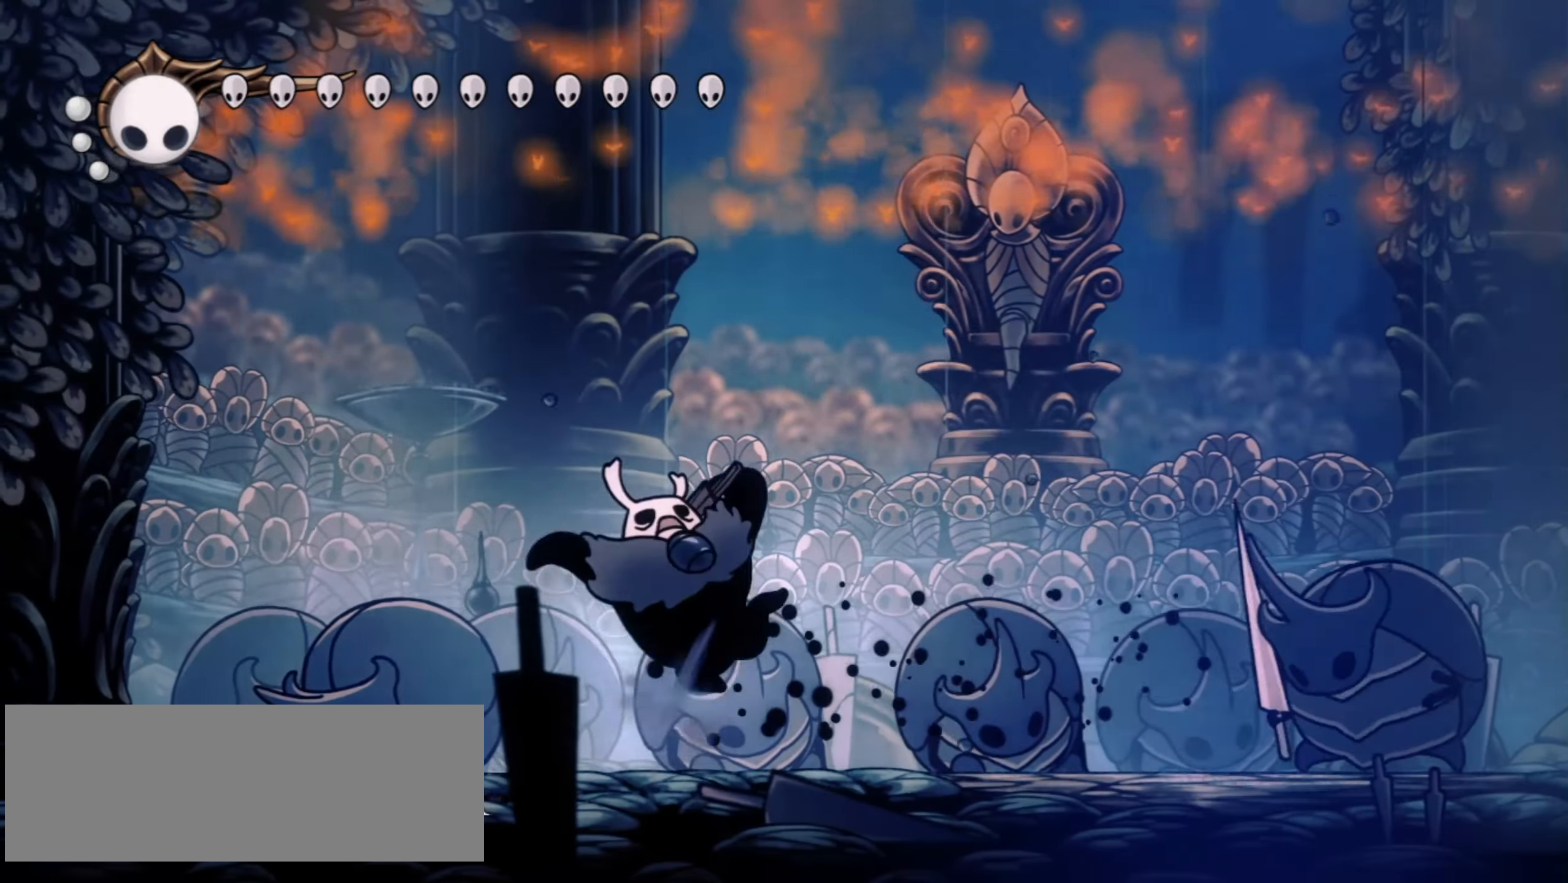
{"keys": ["right", "x"], "events": [[50, "z", "up"], [200, "x", "down"]]}
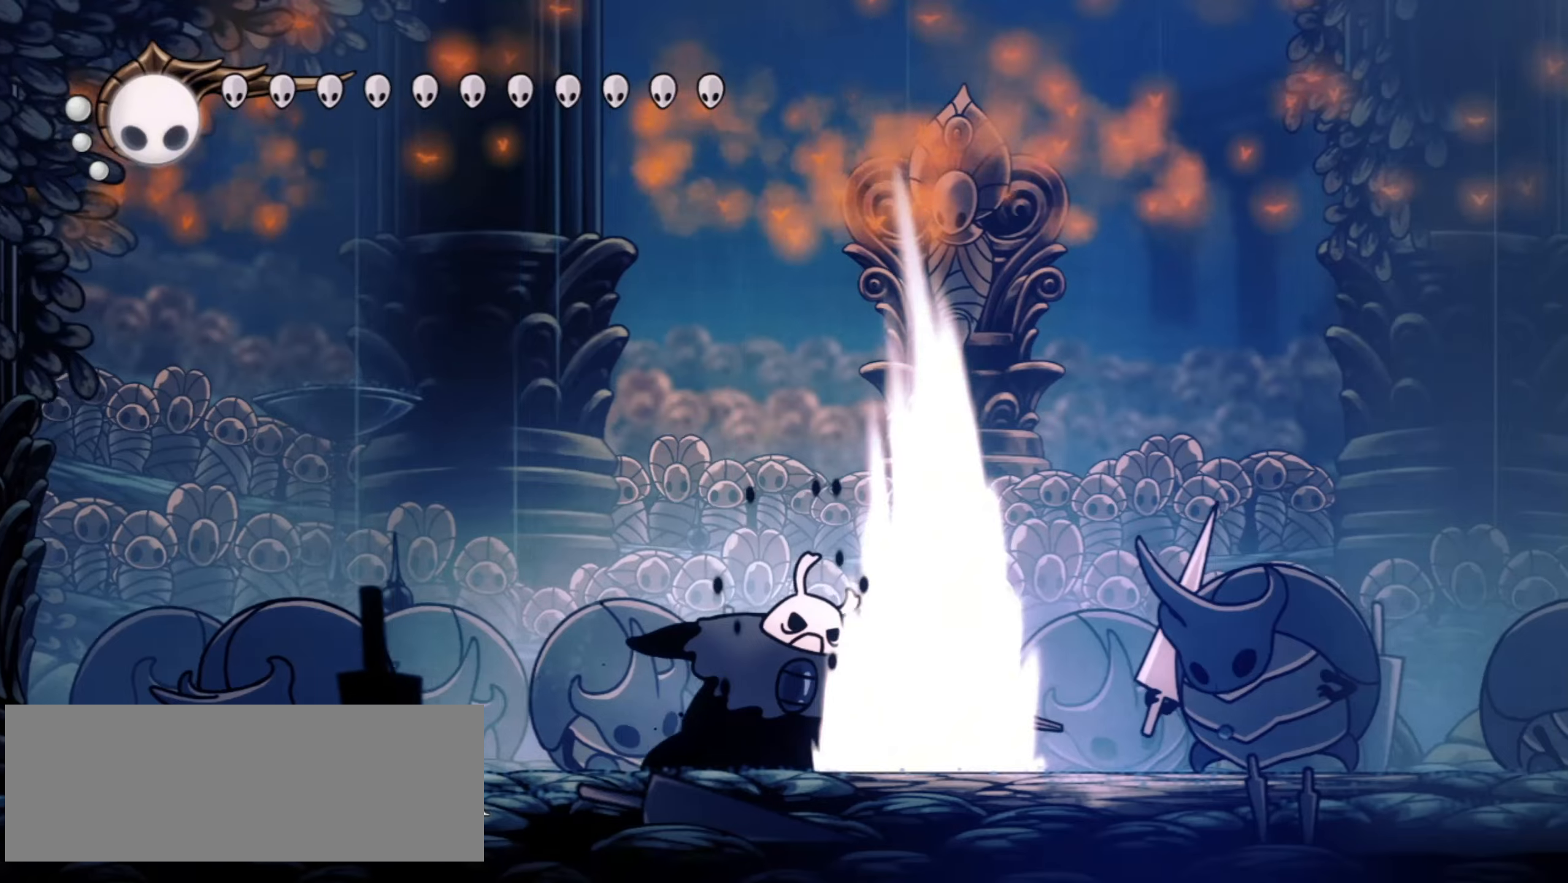
{"keys": ["left"], "events": [[200, "right", "up"], [250, "left", "down"], [350, "x", "up"]]}
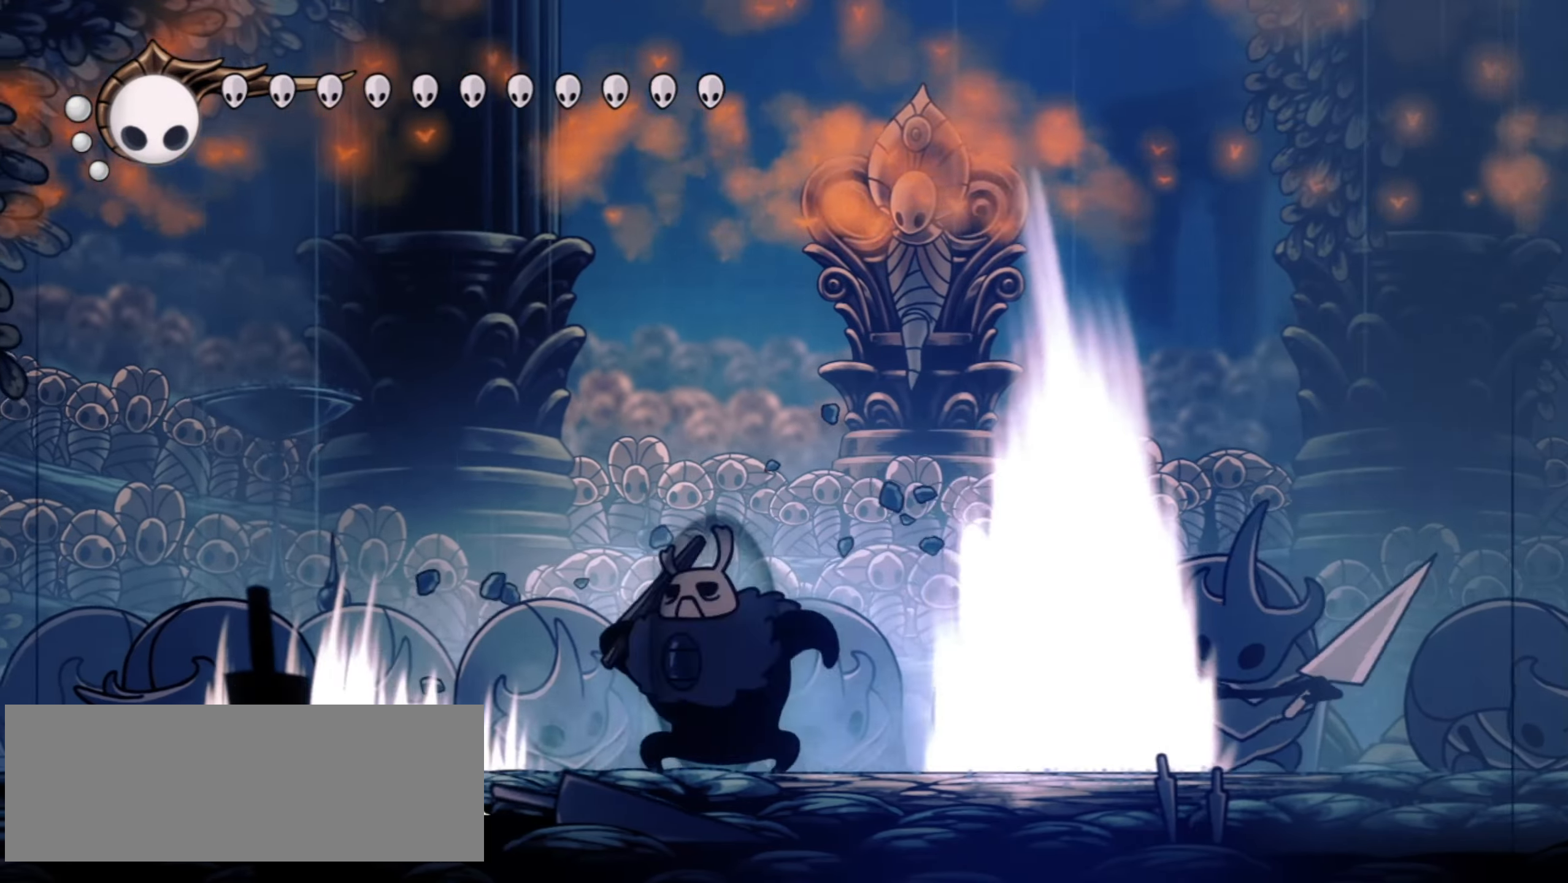
{"keys": ["right"], "events": [[134, "z", "down"], [417, "left", "up"], [417, "right", "down"], [417, "z", "up"]]}
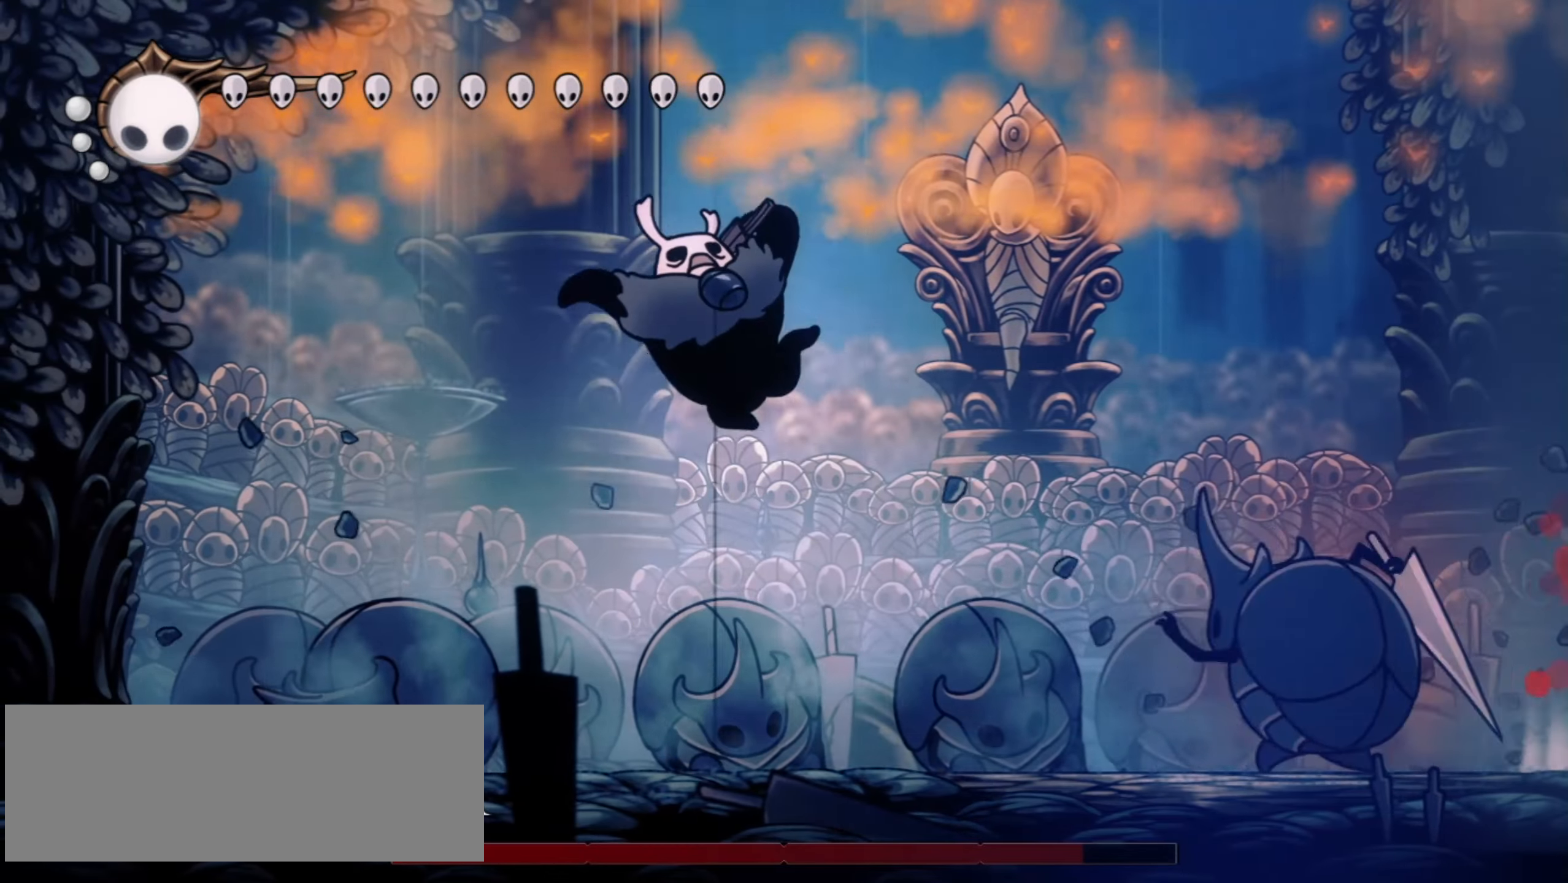
{"keys": [], "events": [[50, "right", "up"], [50, "x", "down"], [150, "right", "down"], [150, "x", "up"], [284, "right", "up"], [334, "z", "down"], [384, "x", "down"], [434, "x", "up"], [434, "z", "up"]]}
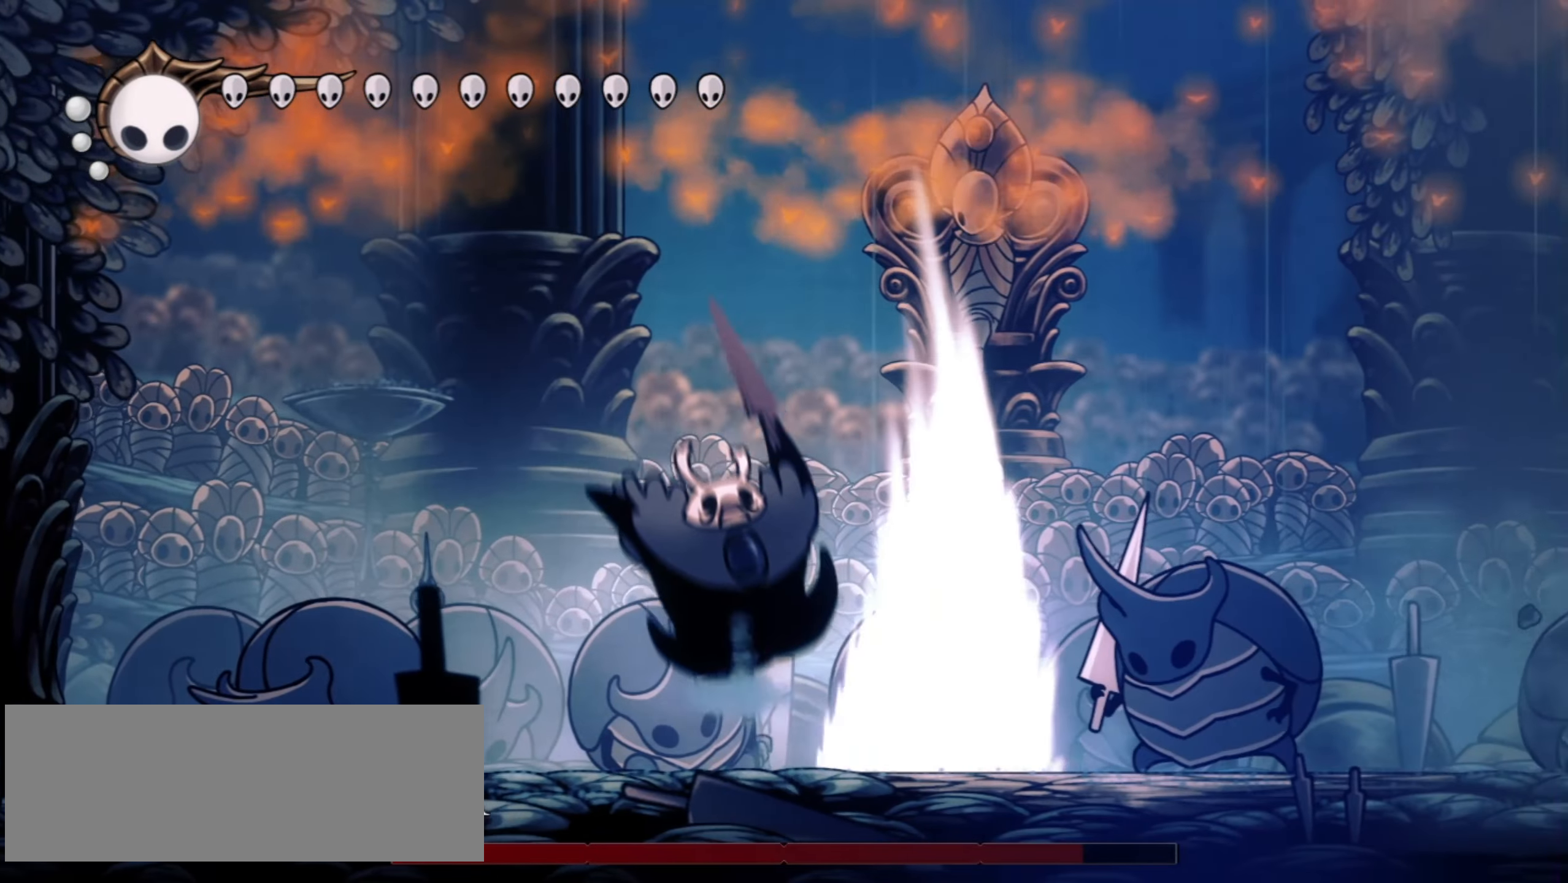
{"keys": ["left"], "events": [[484, "left", "down"]]}
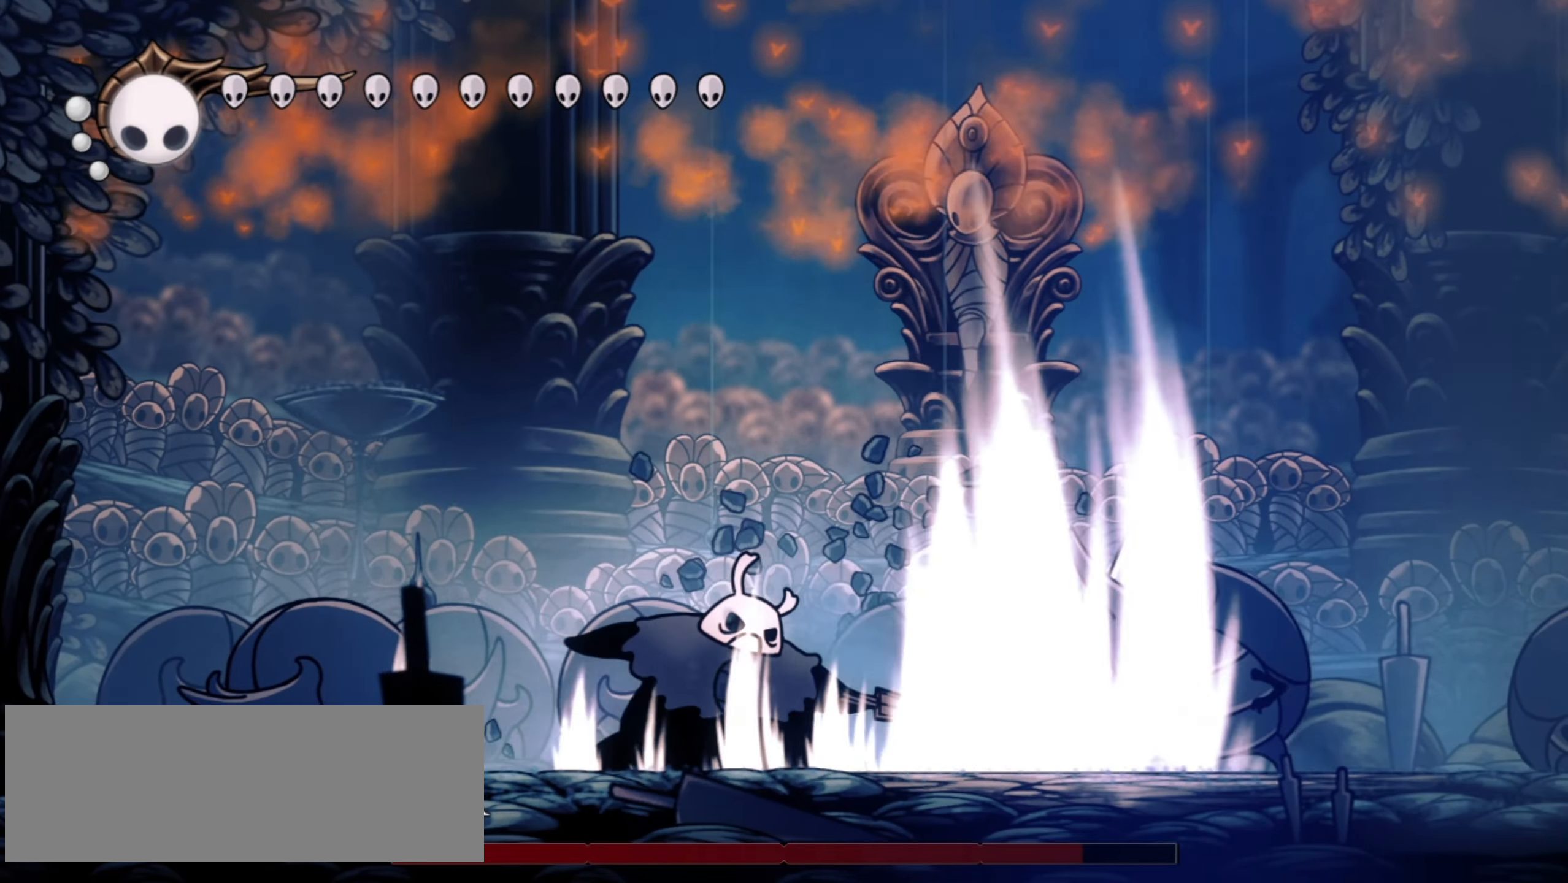
{"keys": ["left"], "events": []}
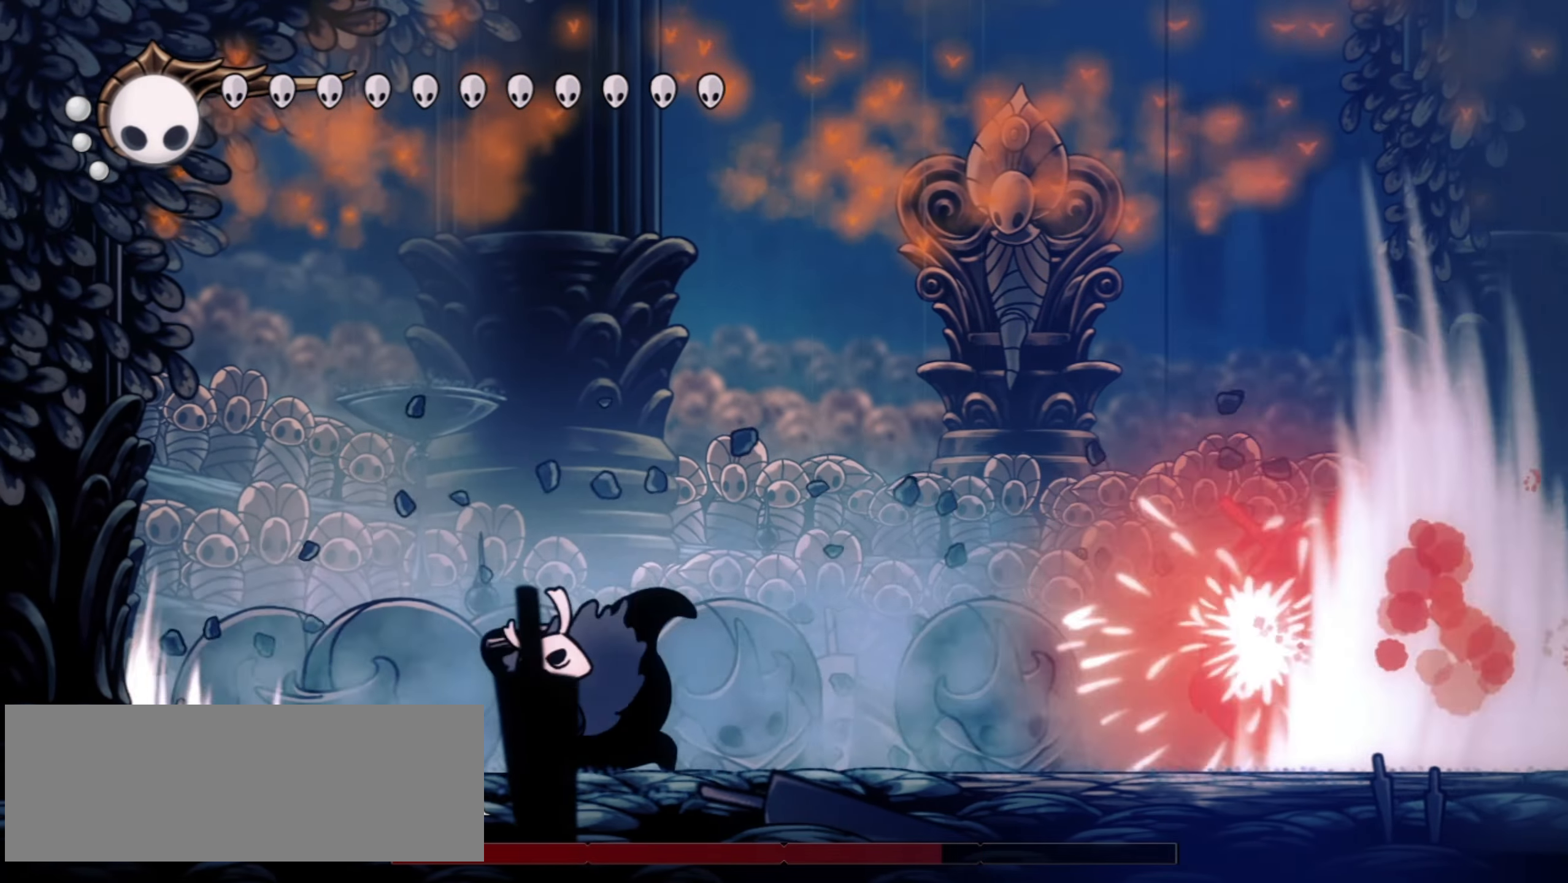
{"keys": ["z"], "events": [[100, "z", "down"], [200, "left", "up"], [200, "right", "down"], [484, "right", "up"]]}
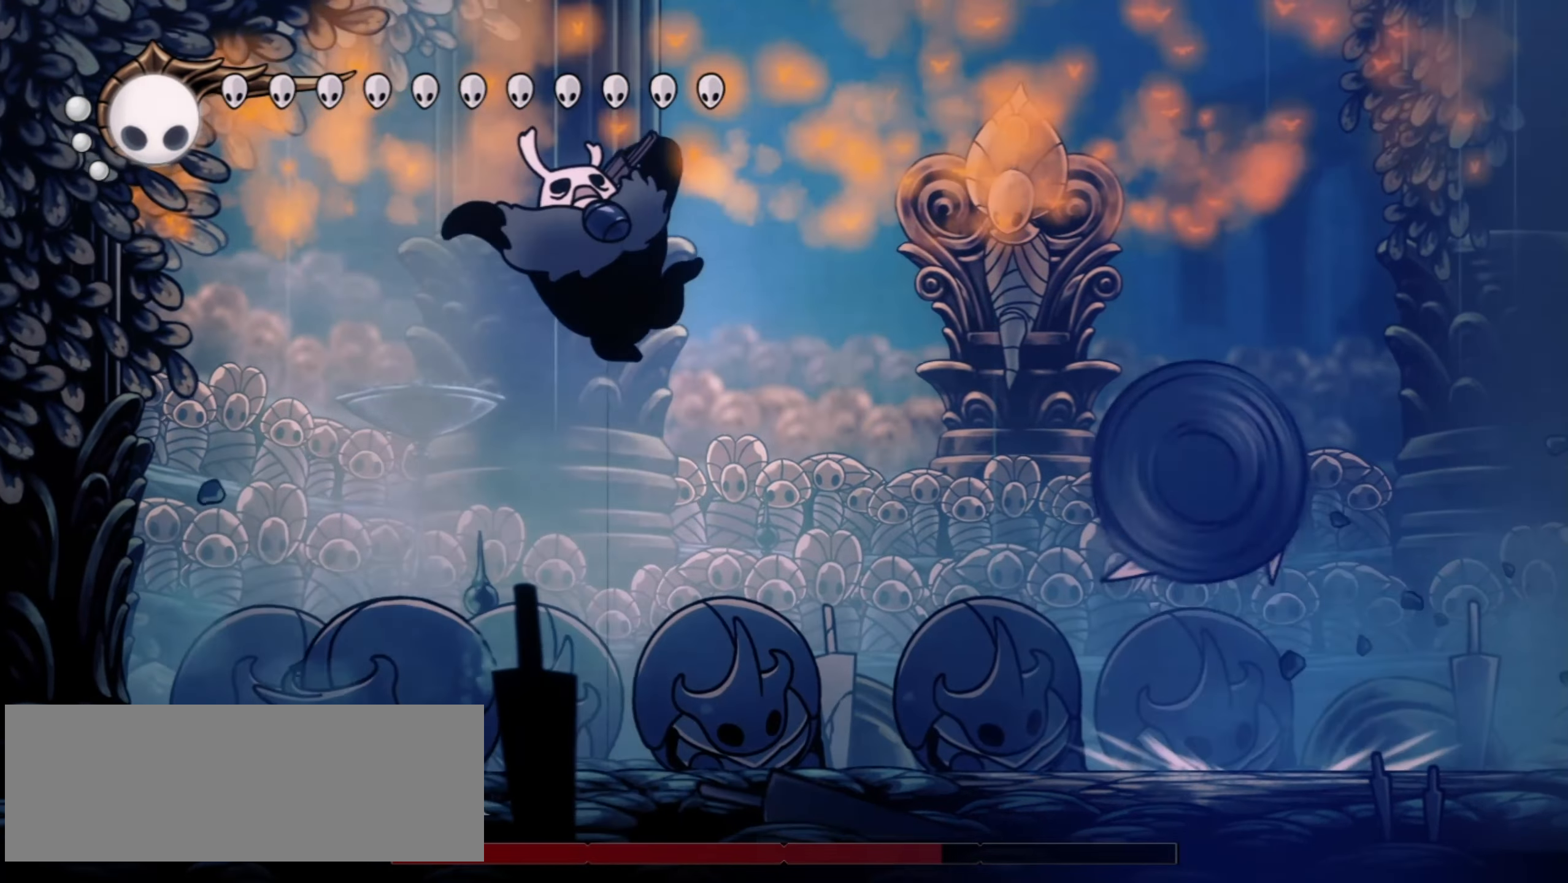
{"keys": [], "events": [[67, "z", "up"], [217, "right", "down"], [300, "c", "down"], [450, "c", "up"], [484, "right", "up"]]}
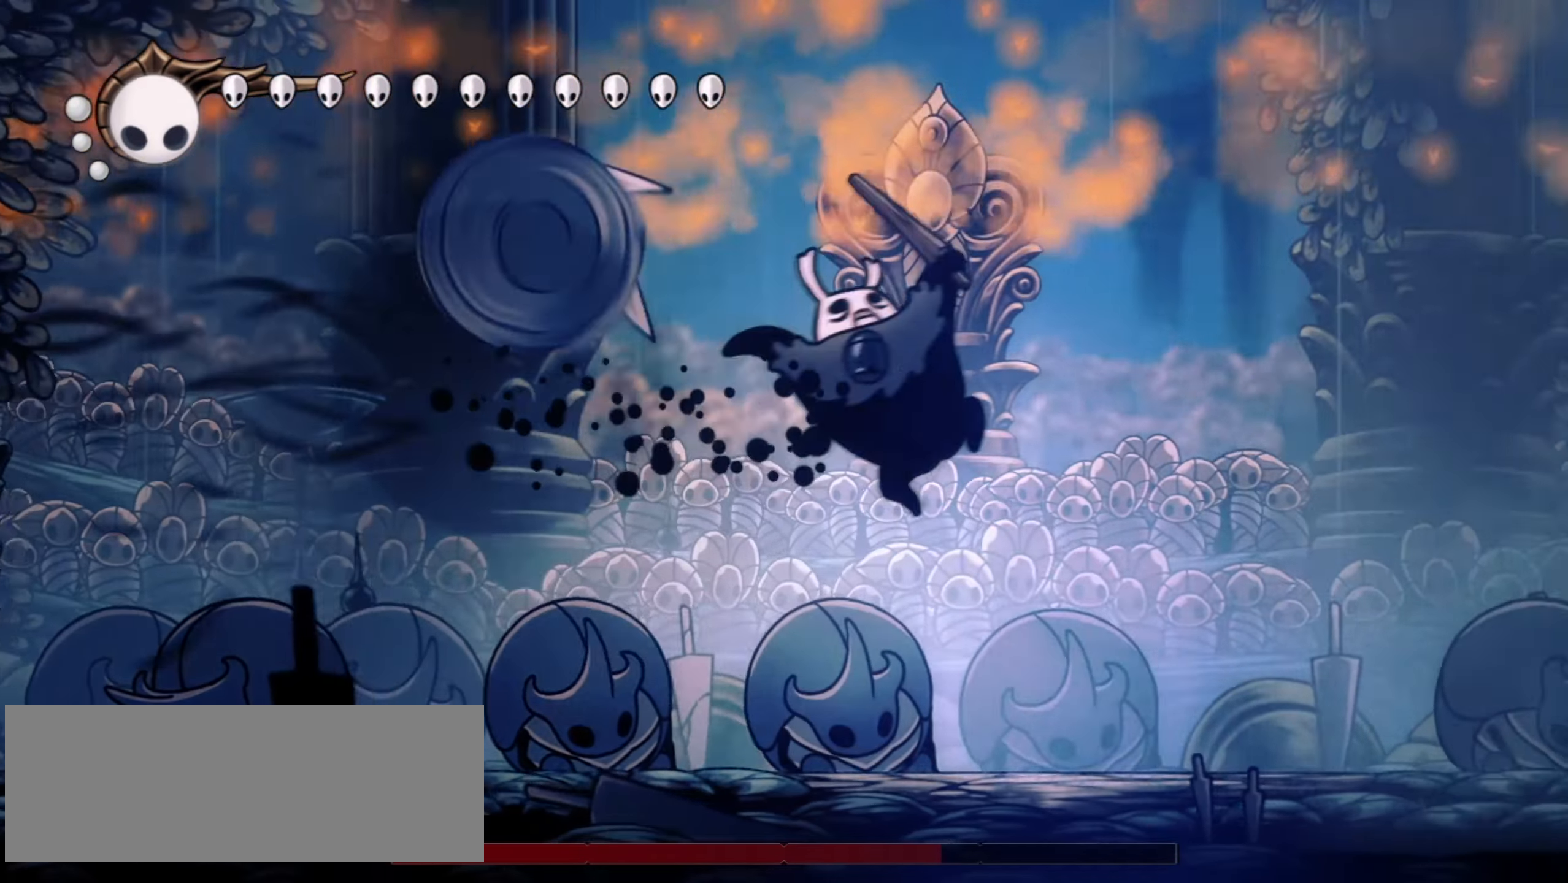
{"keys": ["left"], "events": [[34, "left", "down"], [184, "x", "down"], [317, "x", "up"], [367, "z", "down"], [500, "z", "up"]]}
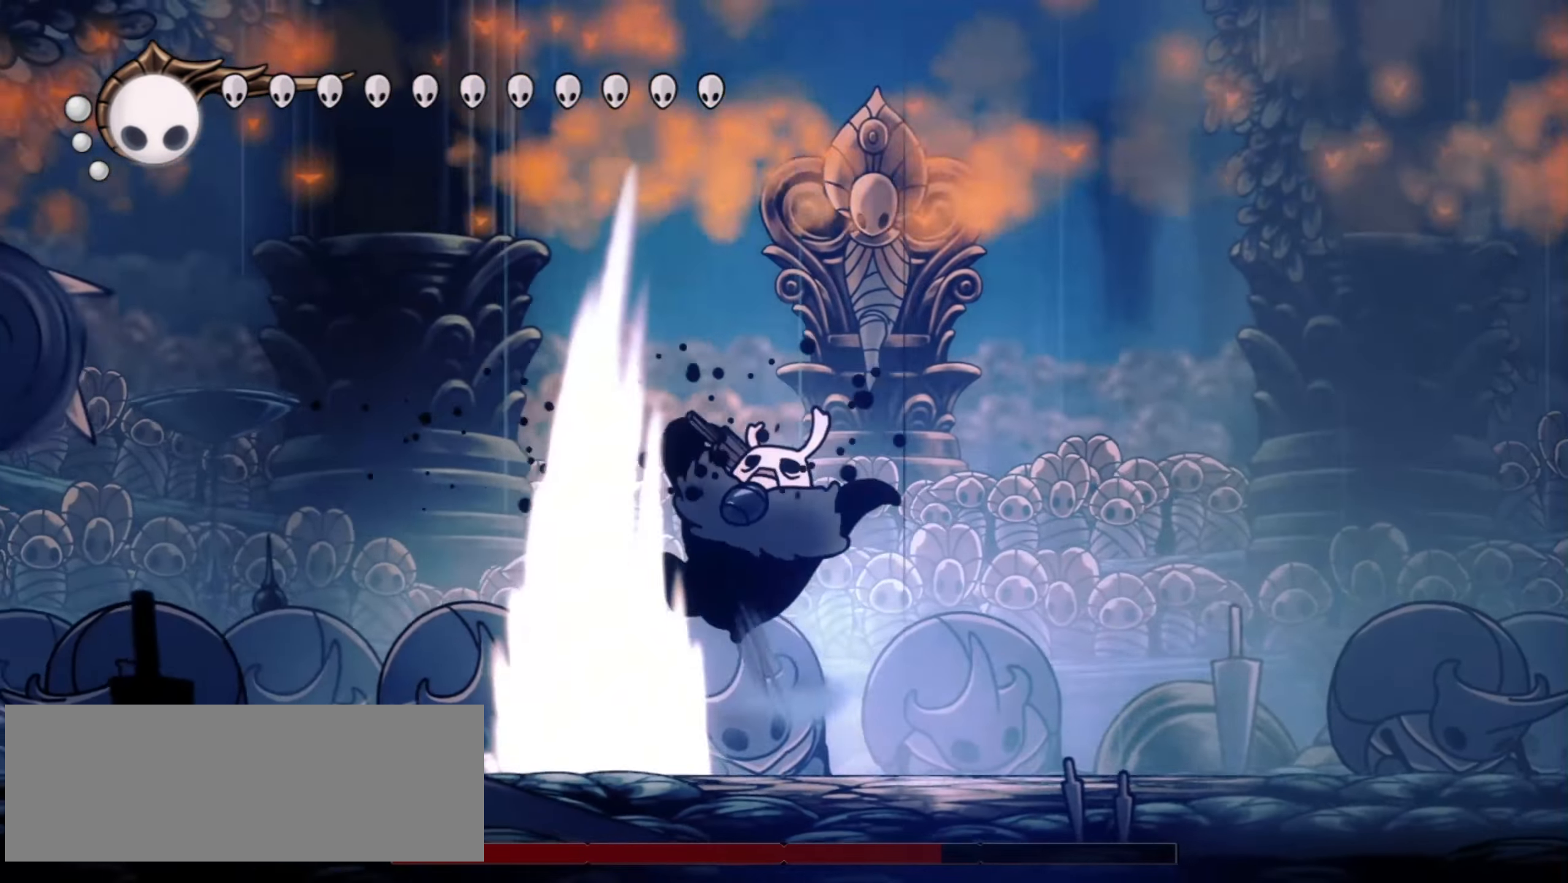
{"keys": ["x", "z"], "events": [[100, "z", "down"], [150, "x", "down"], [150, "z", "up"], [184, "left", "up"], [184, "x", "up"], [234, "z", "down"], [284, "x", "down"], [334, "z", "up"], [384, "x", "up"], [434, "z", "down"], [484, "x", "down"]]}
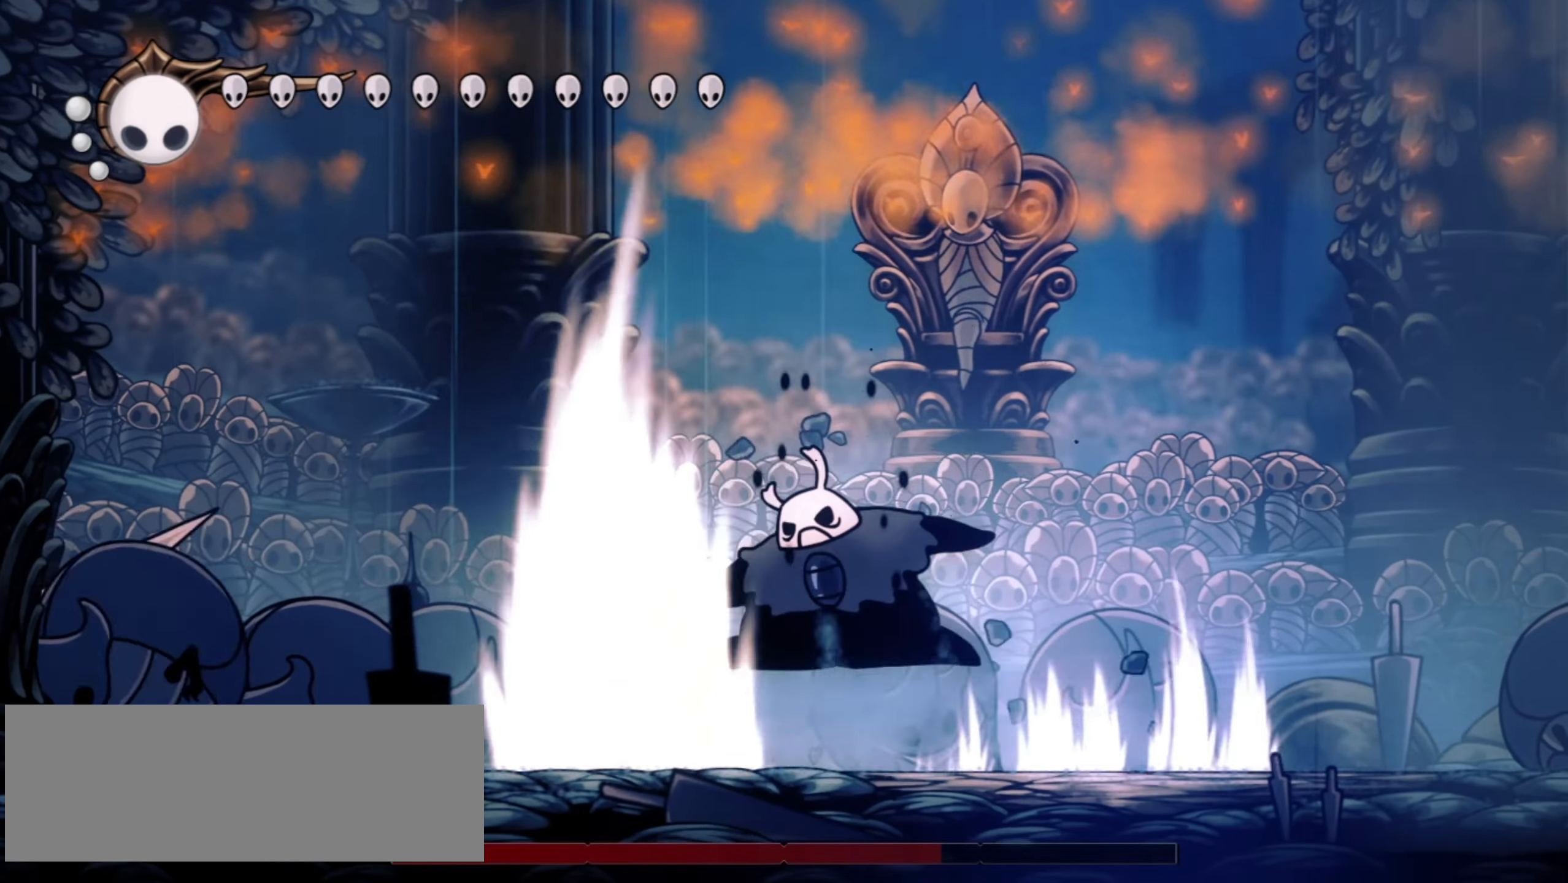
{"keys": ["x", "z"]}
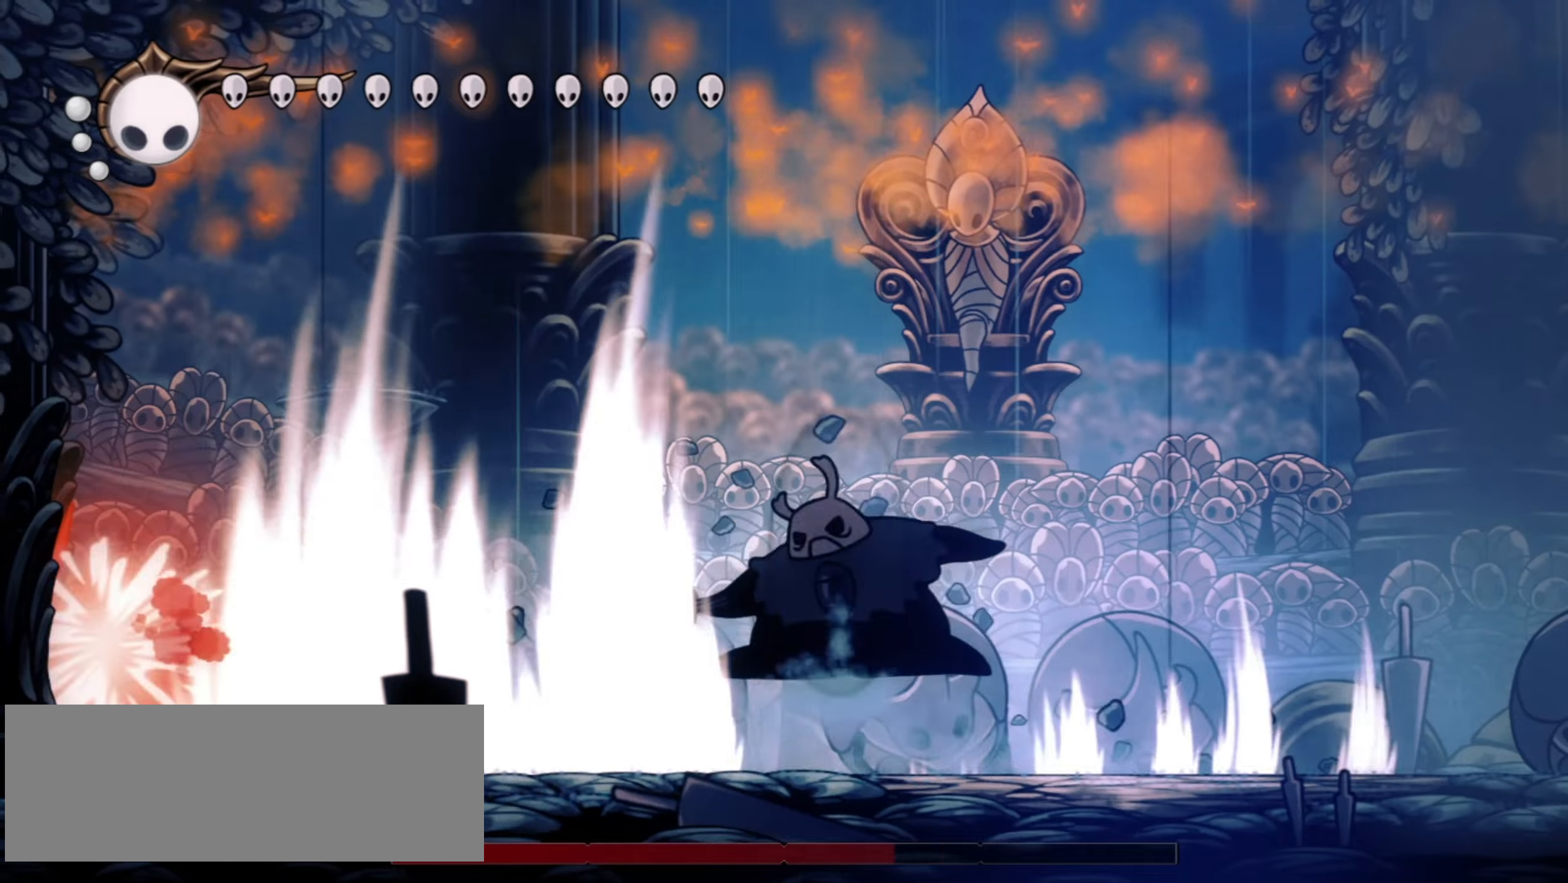
{"keys": ["x"], "events": [[34, "z", "up"], [84, "x", "up"], [184, "x", "down"], [234, "x", "up"], [317, "x", "down"], [417, "x", "up"], [500, "x", "down"]]}
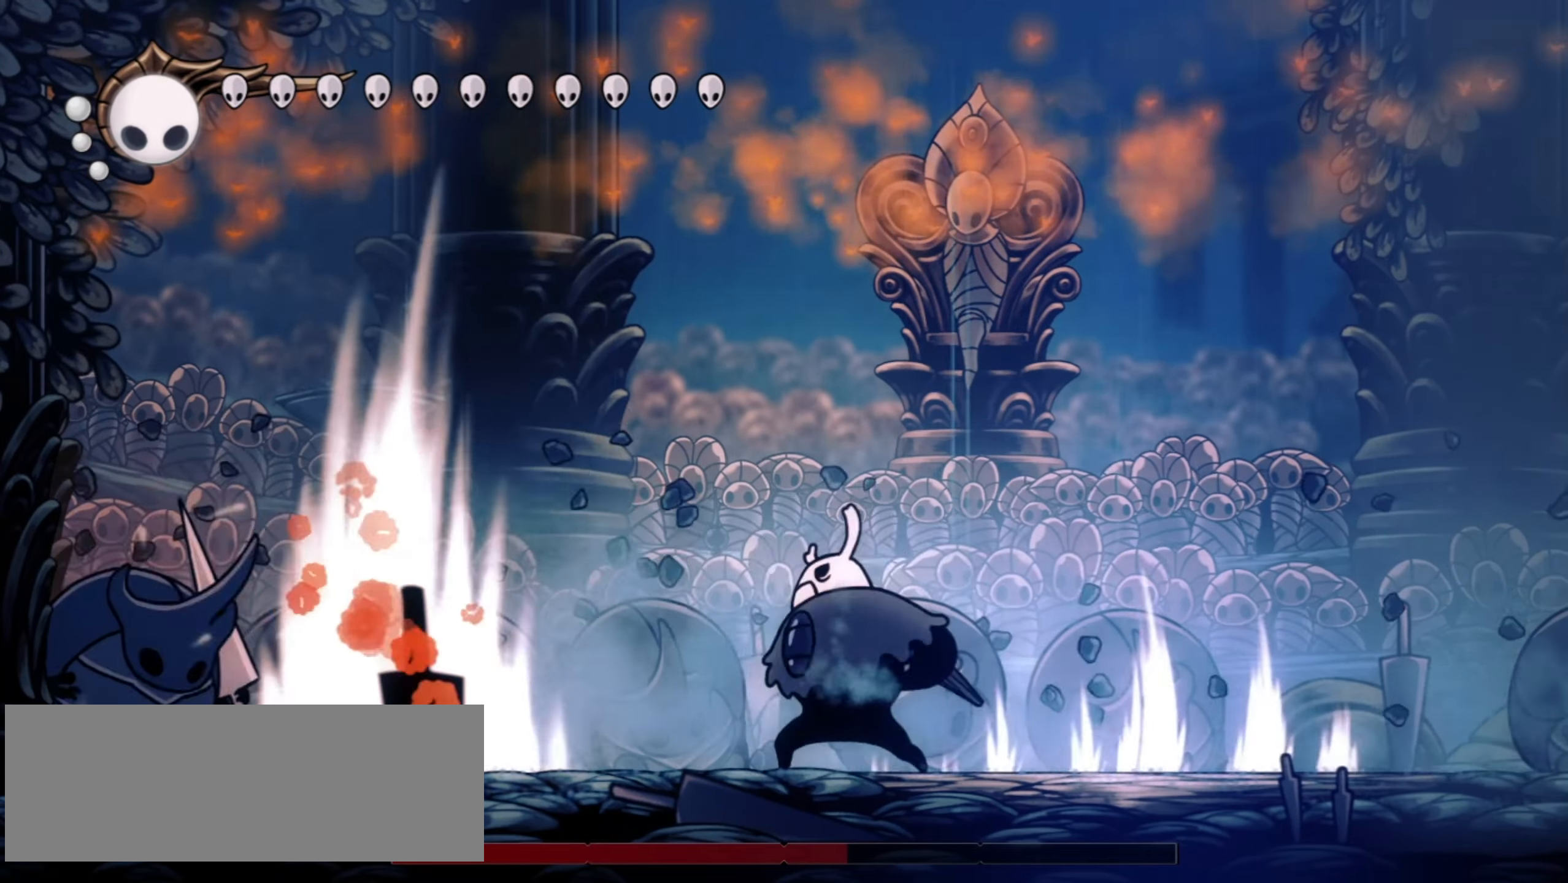
{"keys": [], "events": [[100, "x", "up"], [234, "z", "down"], [284, "x", "down"], [284, "z", "up"], [334, "x", "up"], [417, "x", "down"], [467, "x", "up"]]}
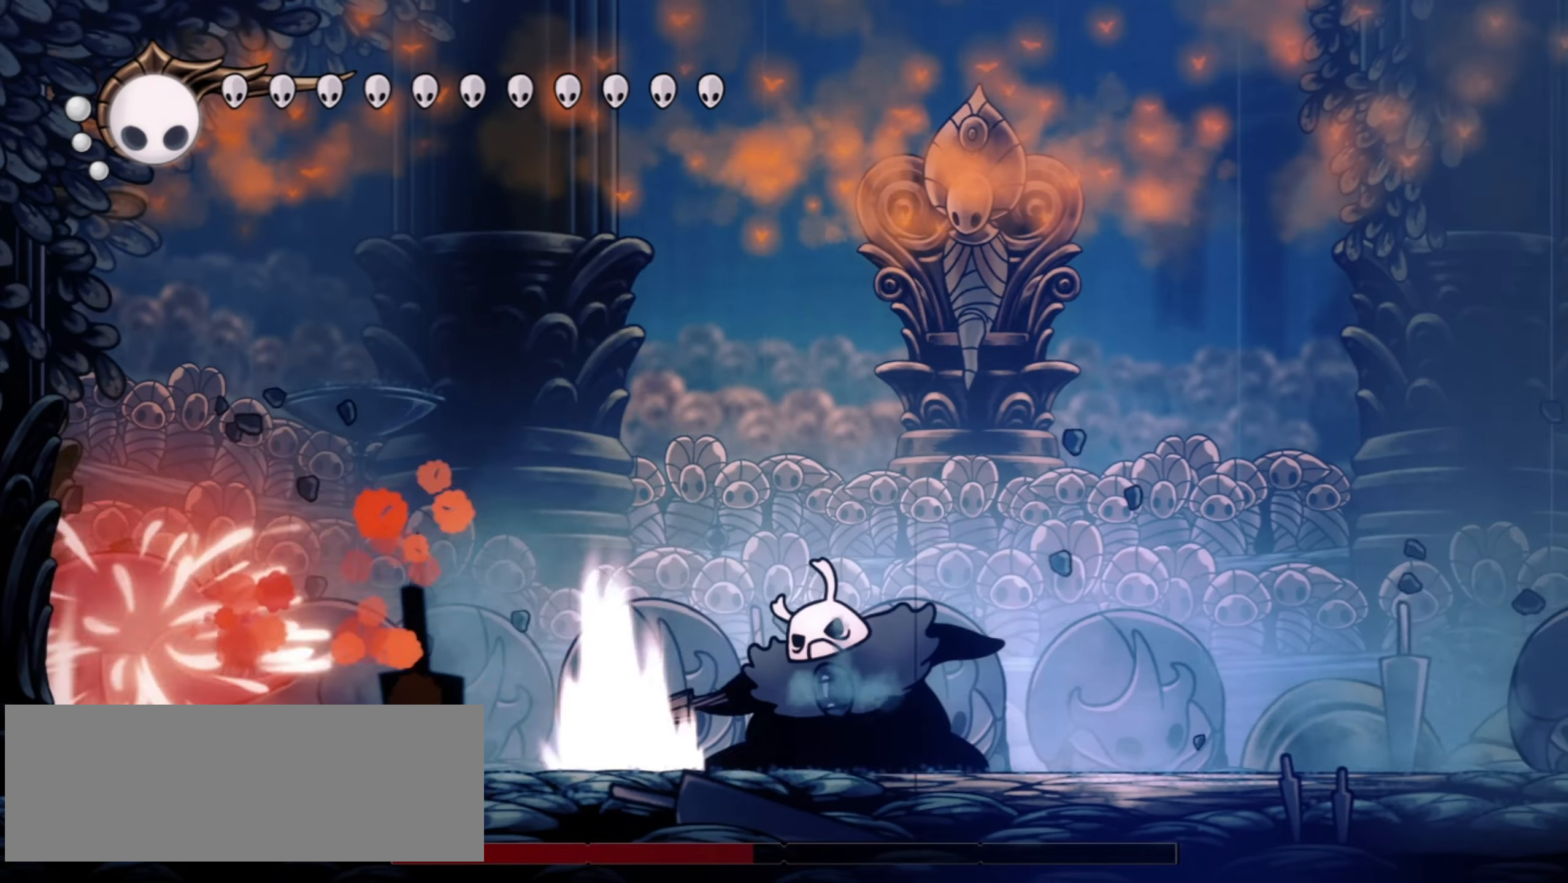
{"keys": ["right"], "events": [[300, "right", "down"]]}
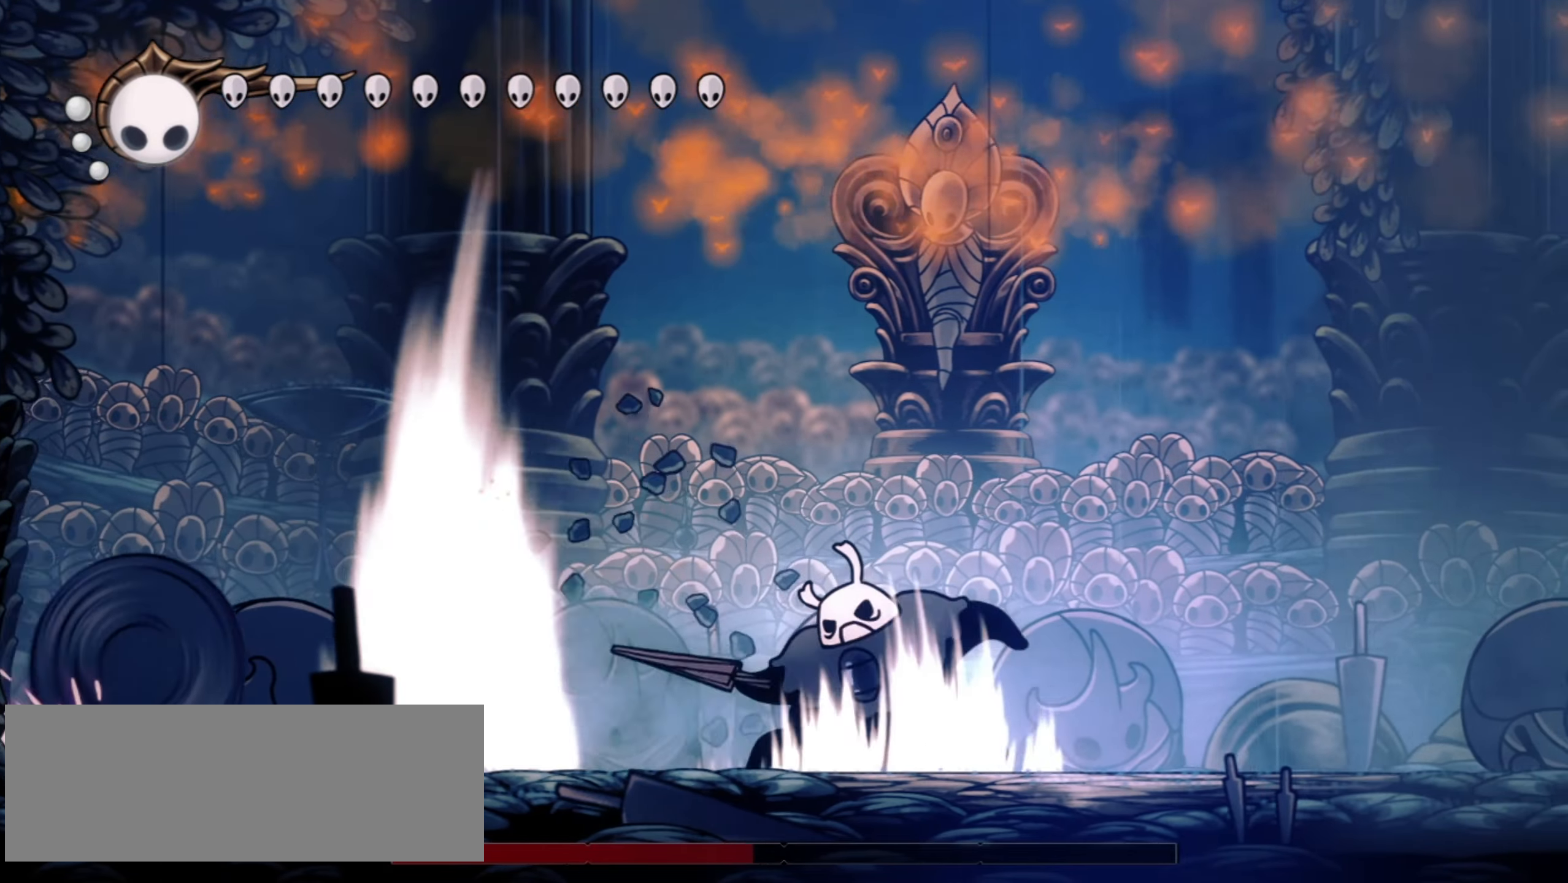
{"keys": ["left", "right"], "events": [[234, "right", "up"], [267, "c", "down"], [267, "left", "down"], [417, "c", "up"], [500, "right", "down"]]}
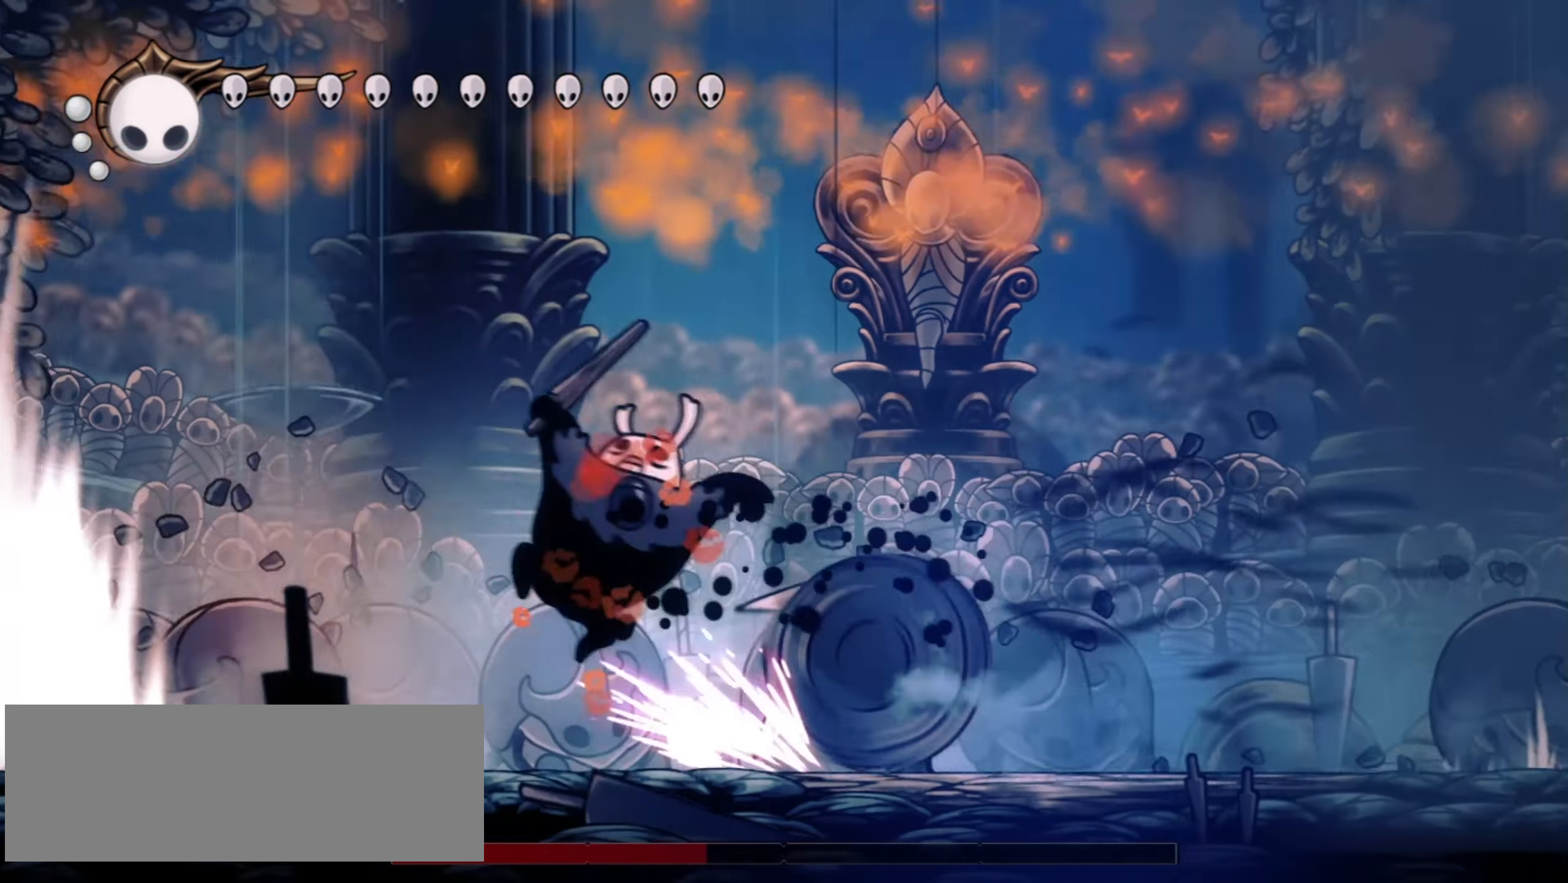
{"keys": ["c", "right"], "events": [[50, "left", "up"], [284, "c", "down"], [334, "c", "up"], [417, "c", "down"]]}